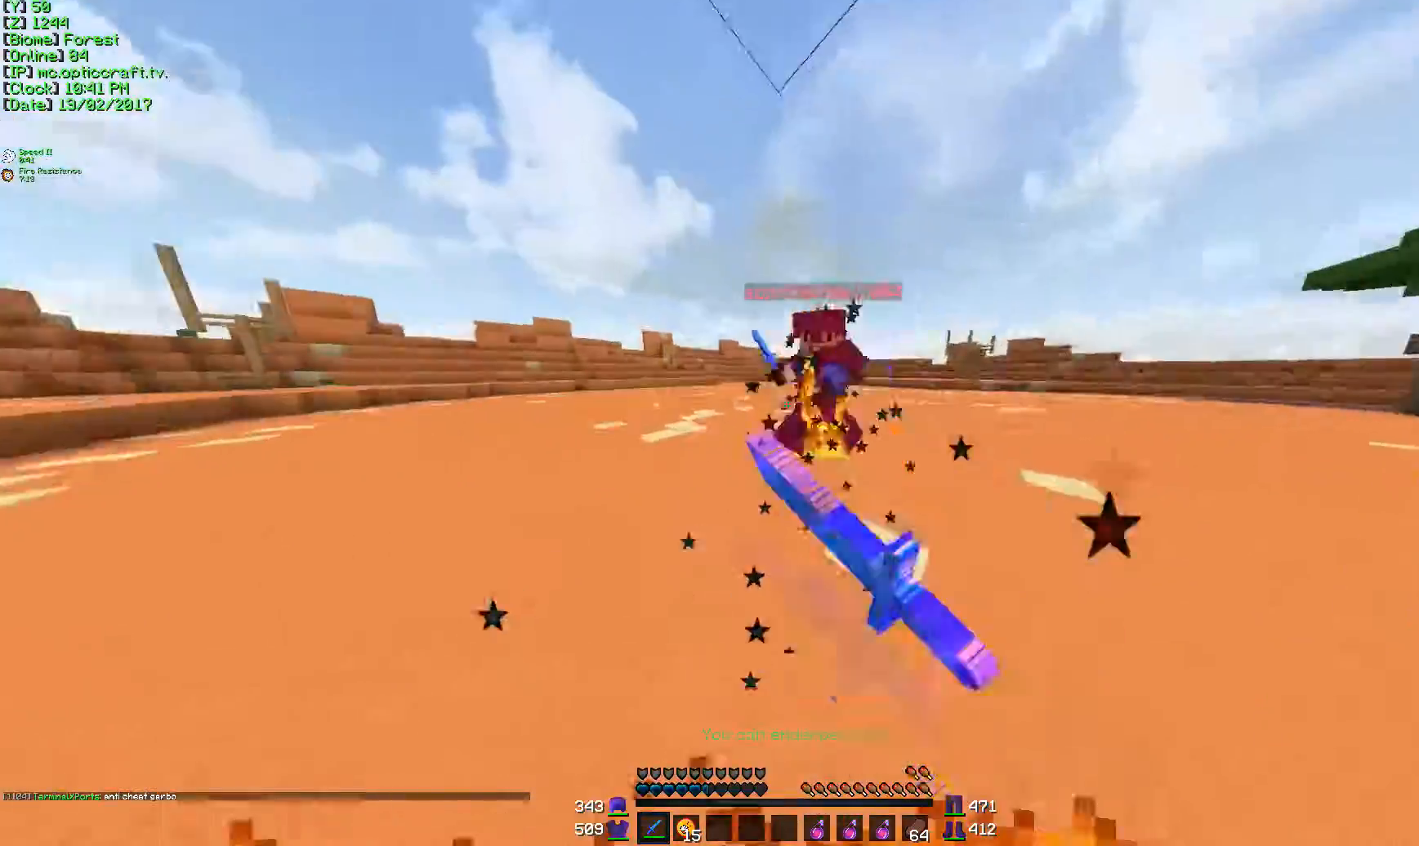
Gameplay with keyboard and mouse; each line is a JSON object with the keys and mouse buttons held at the frame after it. "events" lists presses ("down") and releases ("up") of "a", "d", "s", "w", "mouse_left" and "mouse_right" between this image and that frame as [ms after this image, input, new state], when the widget could be followed in between. "mouse_left", "mouse_right" = the "left", "right" buttons of the "mouse" list. No other keys are recorded. Fast repeated clicks can show as one long hold. Mouse movement is not recorded.
{"keys": ["d", "w"], "mouse": [], "events": [[17, "mouse_left", "up"], [167, "mouse_left", "down"], [217, "mouse_left", "up"], [267, "mouse_left", "down"], [467, "mouse_left", "up"]]}
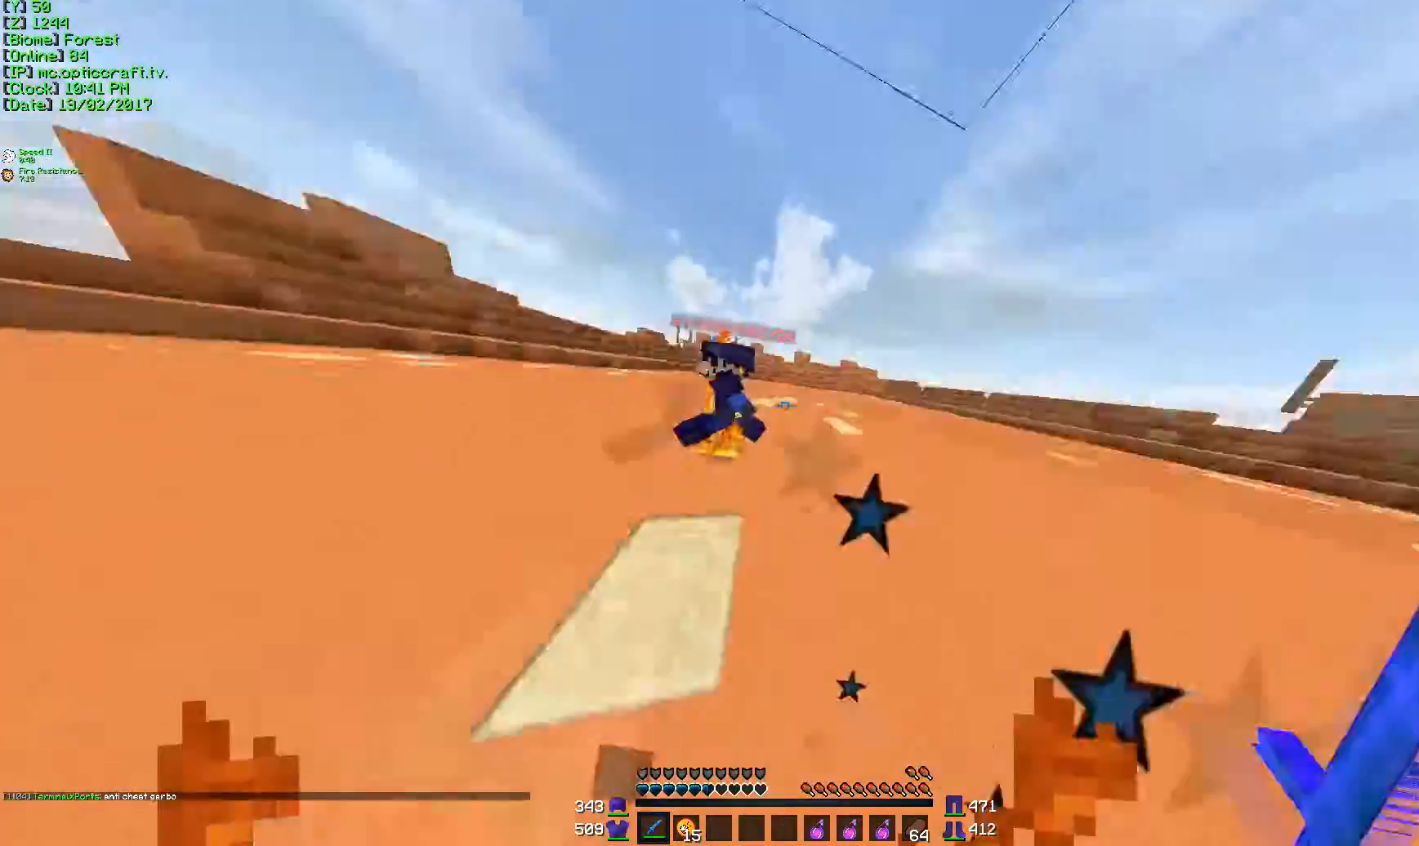
{"keys": ["a", "w"], "mouse": [], "events": [[33, "mouse_left", "down"], [66, "mouse_left", "up"], [167, "mouse_left", "down"], [217, "a", "down"], [217, "mouse_left", "up"], [267, "mouse_left", "down"], [383, "d", "up"], [383, "mouse_left", "up"]]}
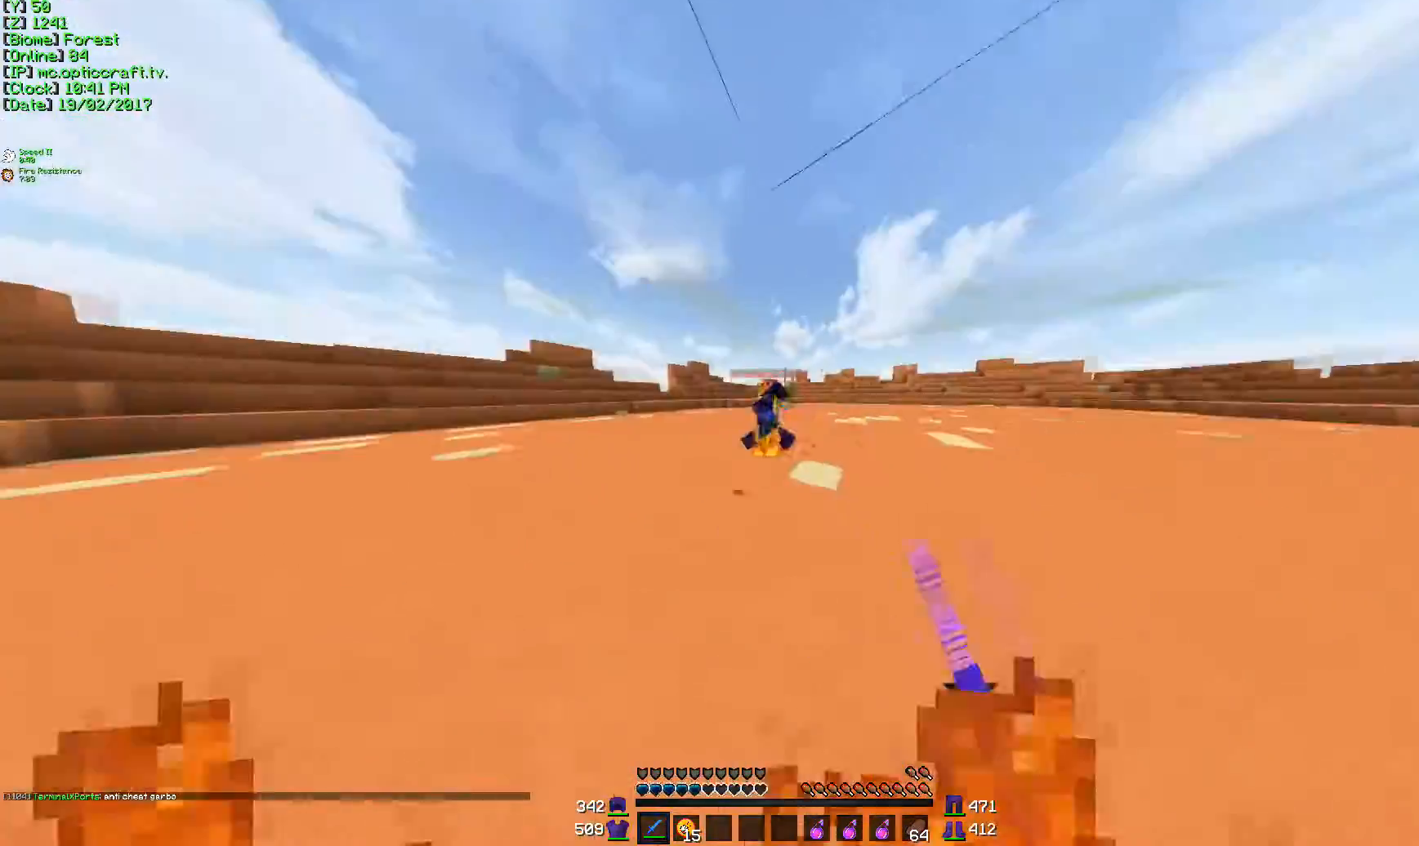
{"keys": ["a", "w"], "mouse": [], "events": [[17, "a", "up"], [184, "a", "down"], [184, "mouse_left", "down"], [317, "a", "up"], [317, "d", "down"], [367, "mouse_left", "up"], [434, "mouse_left", "down"], [467, "a", "down"], [467, "d", "up"], [467, "mouse_left", "up"]]}
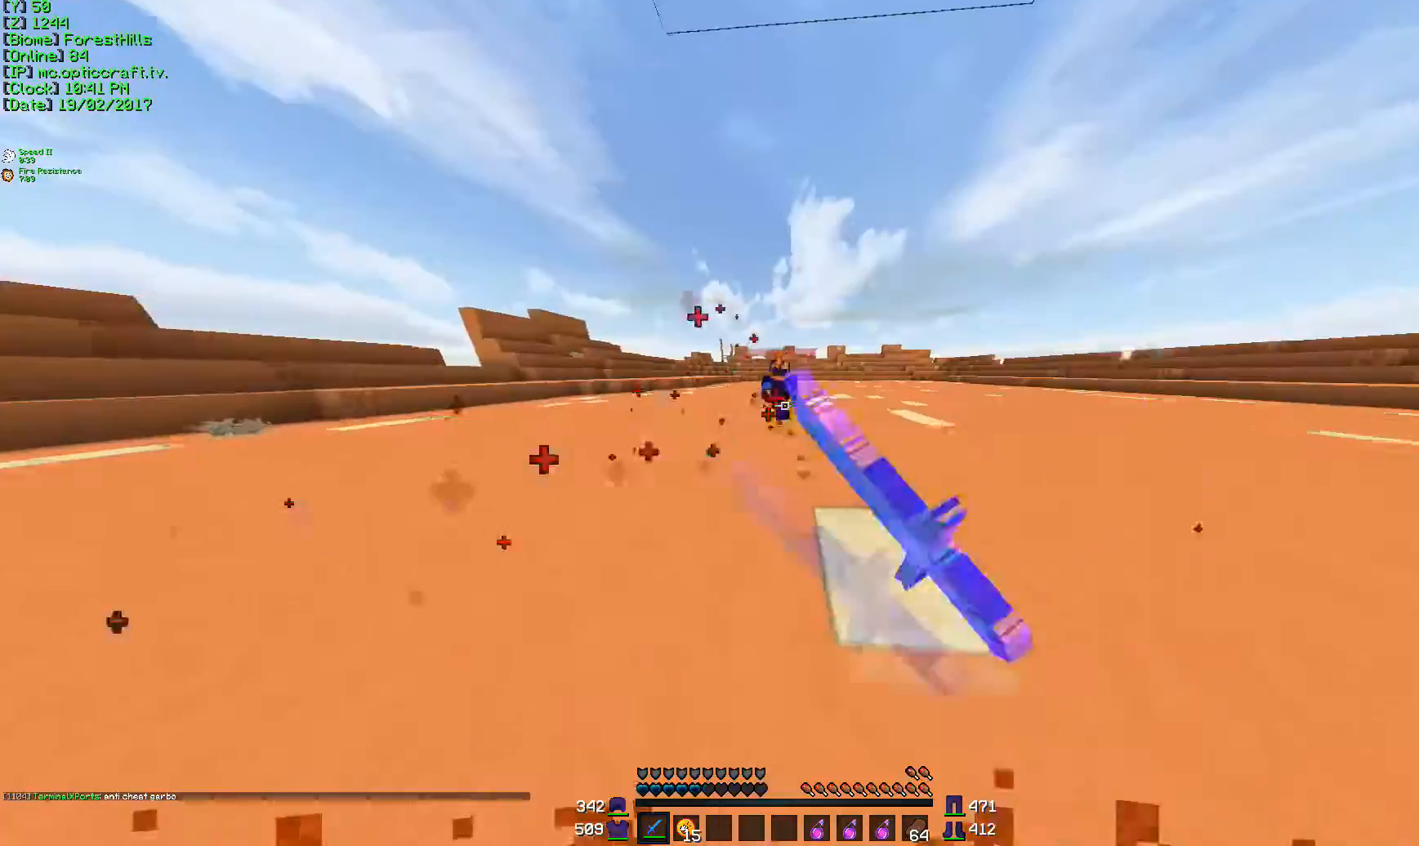
{"keys": ["a", "w"], "mouse": ["left"], "events": [[33, "a", "up"], [150, "mouse_left", "down"], [333, "mouse_left", "up"], [400, "a", "down"], [467, "mouse_left", "down"]]}
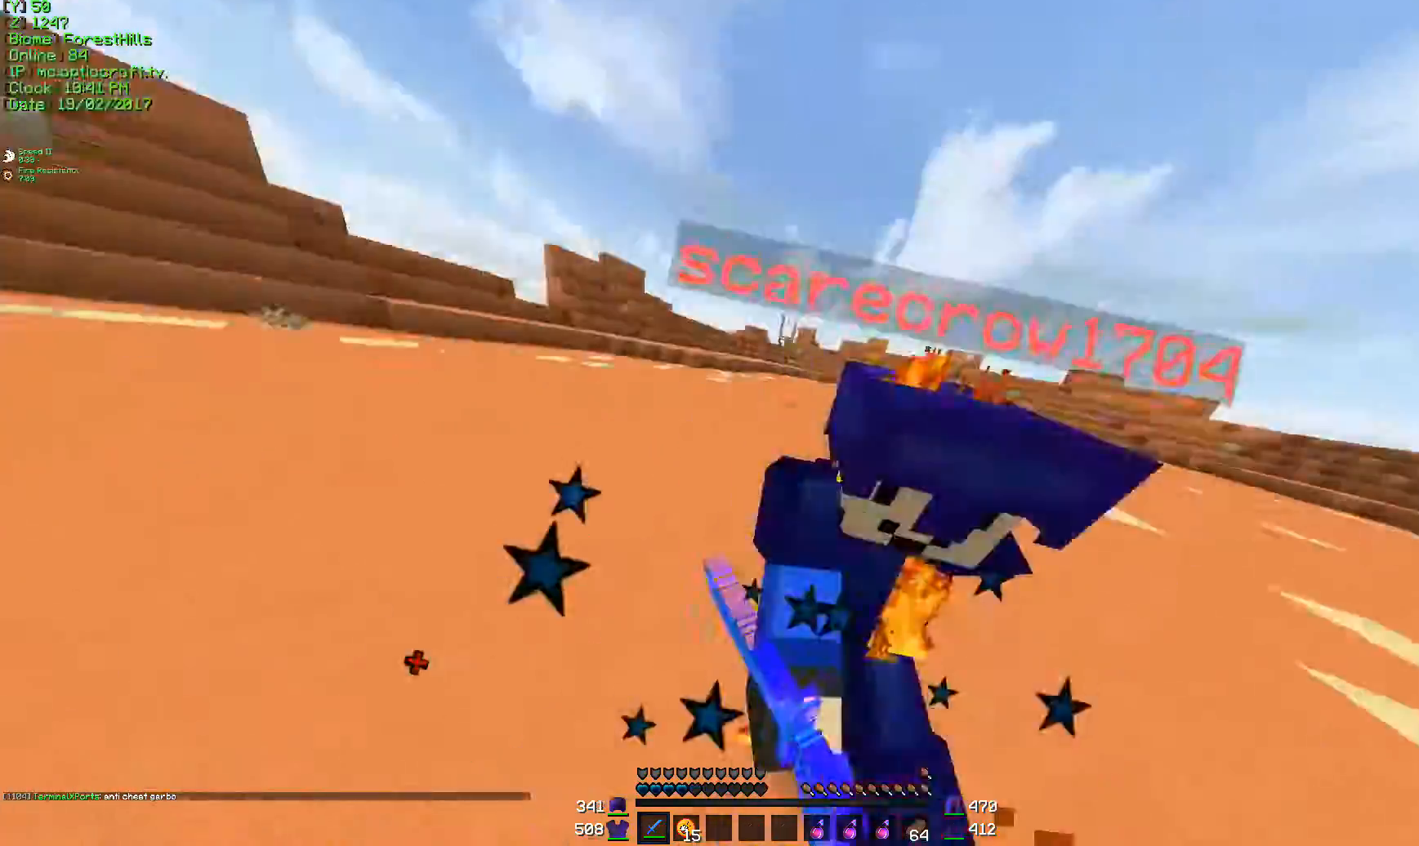
{"keys": ["d", "w"], "mouse": ["left"], "events": [[34, "w", "up"], [100, "d", "down"], [100, "s", "down"], [117, "mouse_left", "up"], [150, "a", "up"], [150, "s", "up"], [267, "mouse_left", "down"], [267, "w", "down"], [317, "mouse_left", "up"], [351, "mouse_left", "down"], [367, "d", "up"], [417, "d", "down"], [467, "mouse_left", "up"], [501, "mouse_left", "down"]]}
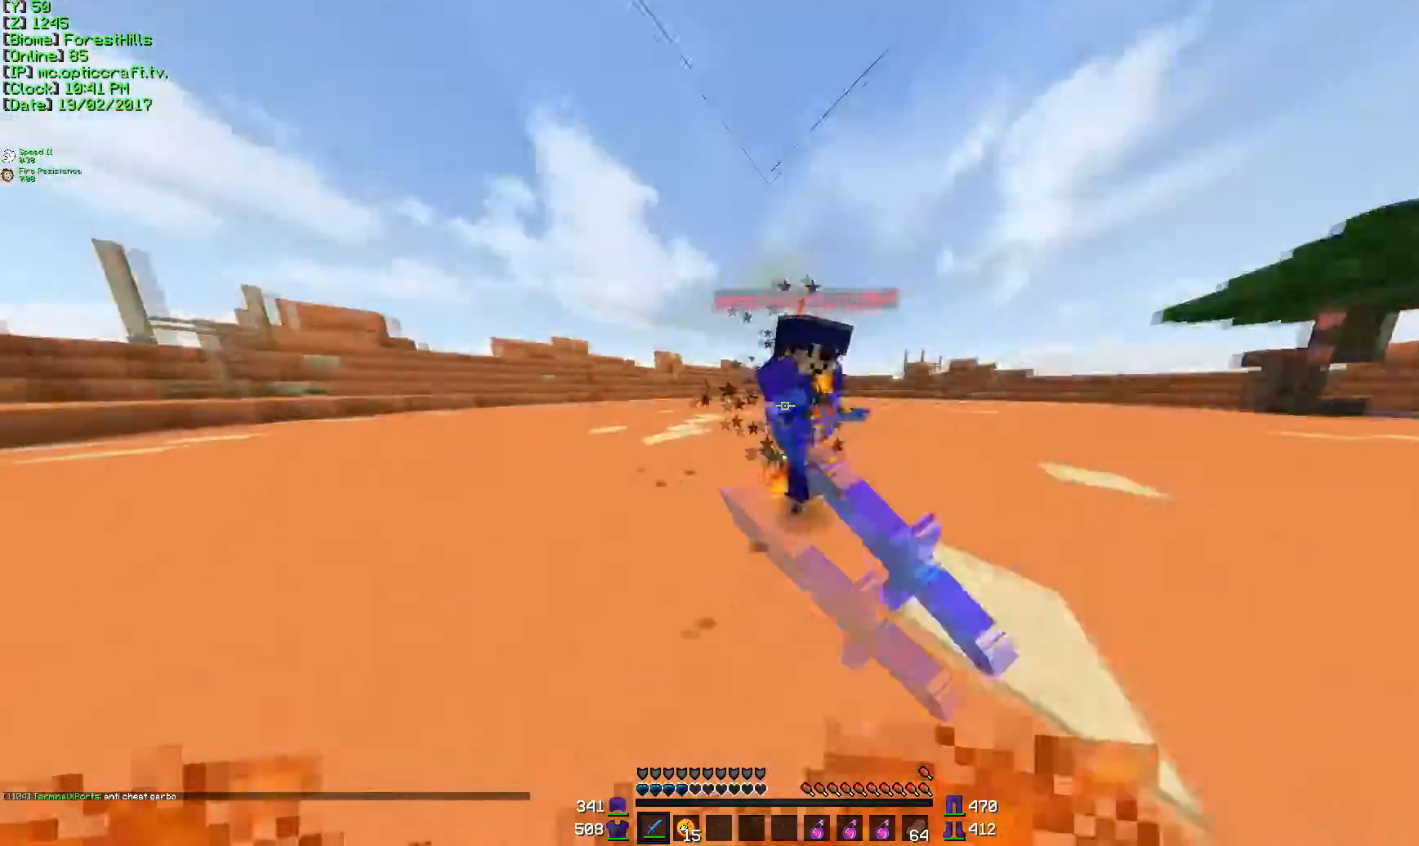
{"keys": ["a", "d", "w"], "mouse": ["left"], "events": [[66, "mouse_left", "up"], [116, "mouse_left", "down"], [167, "mouse_left", "up"], [217, "mouse_left", "down"], [333, "mouse_left", "up"], [367, "a", "down"], [367, "mouse_left", "down"], [400, "mouse_left", "up"], [500, "mouse_left", "down"]]}
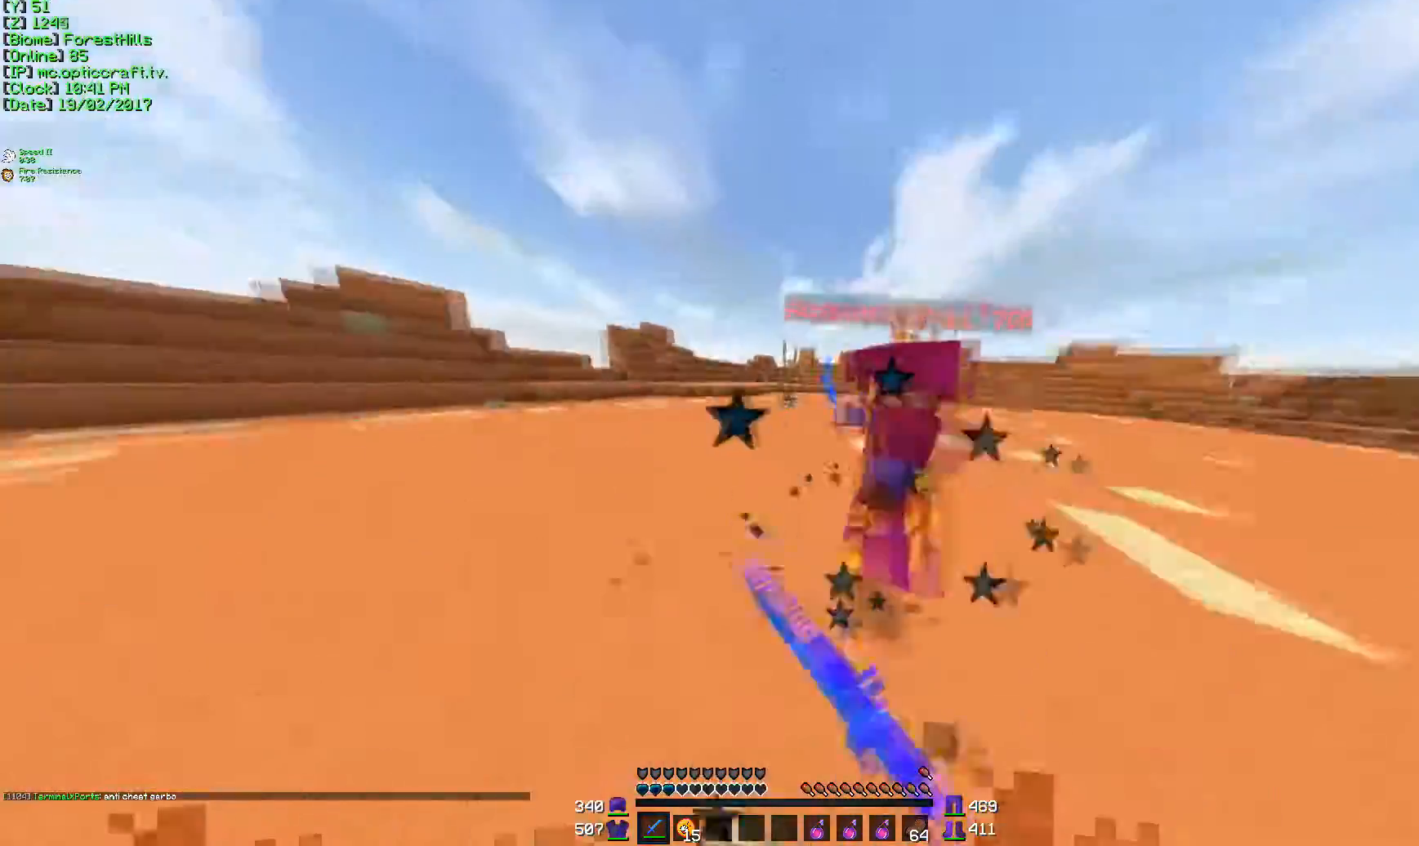
{"keys": ["d", "w"], "mouse": ["left"], "events": [[67, "a", "up"], [100, "w", "up"], [117, "mouse_left", "up"], [167, "mouse_left", "down"], [200, "mouse_left", "up"], [317, "mouse_left", "down"], [367, "w", "down"]]}
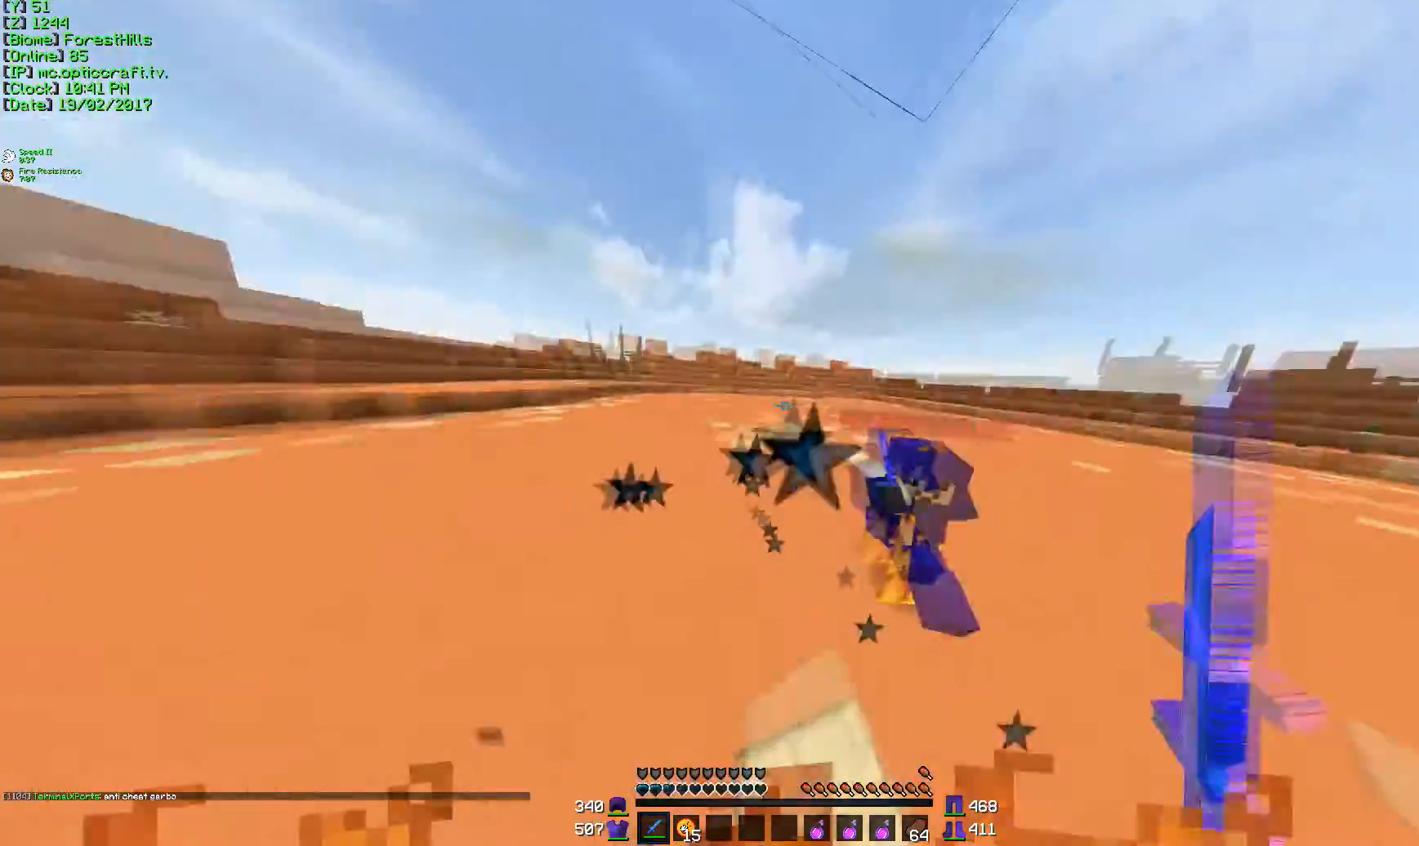
{"keys": ["a", "d", "s"], "mouse": [], "events": [[66, "mouse_left", "up"], [66, "w", "up"], [116, "s", "down"], [217, "mouse_left", "down"], [450, "a", "down"], [500, "mouse_left", "up"]]}
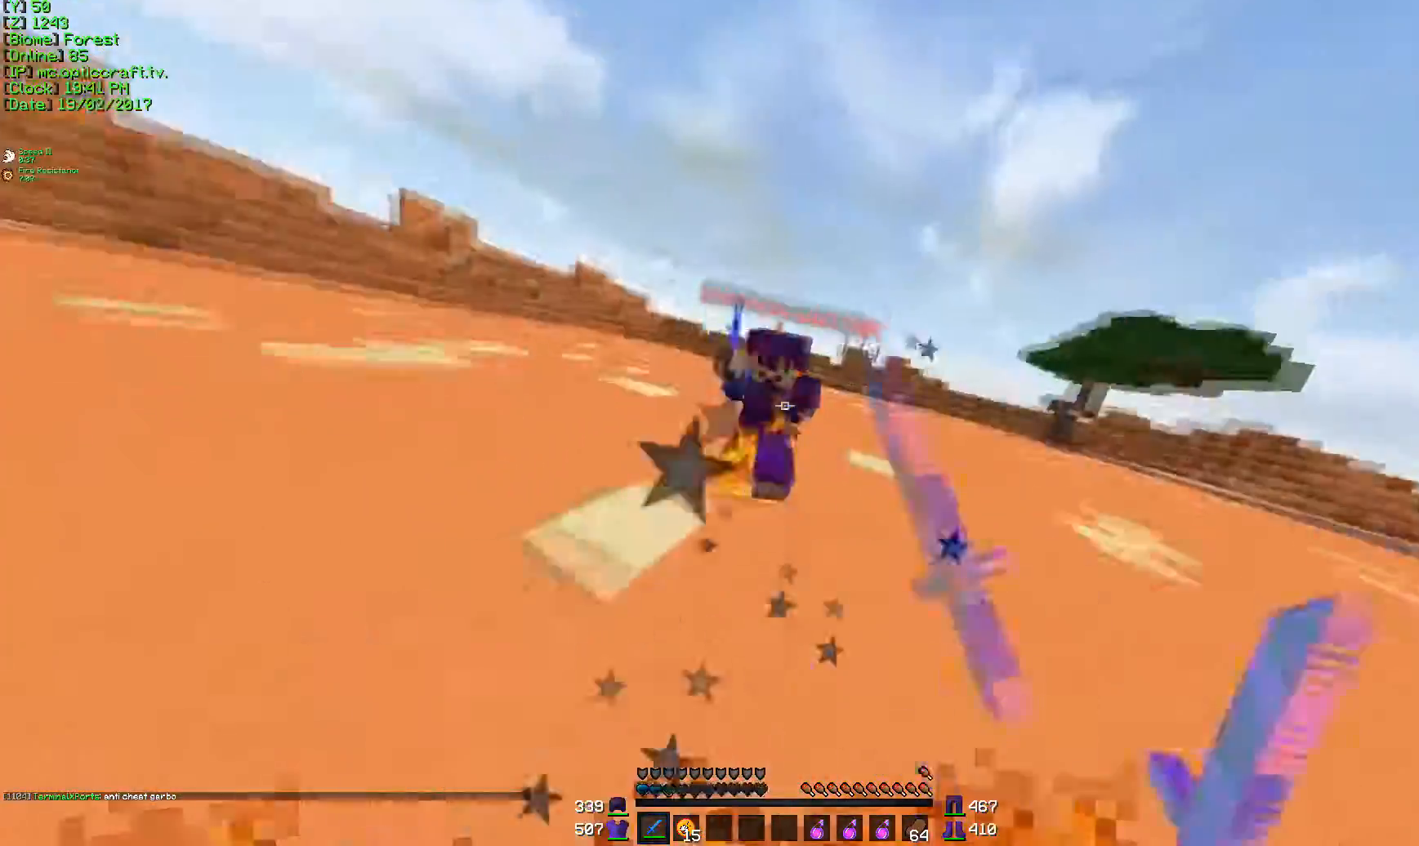
{"keys": ["w"], "mouse": ["right"], "events": [[50, "mouse_left", "down"], [117, "mouse_left", "up"], [150, "mouse_left", "down"], [200, "d", "up"], [267, "mouse_left", "up"], [267, "s", "up"], [351, "w", "down"], [401, "a", "up"], [501, "mouse_right", "down"]]}
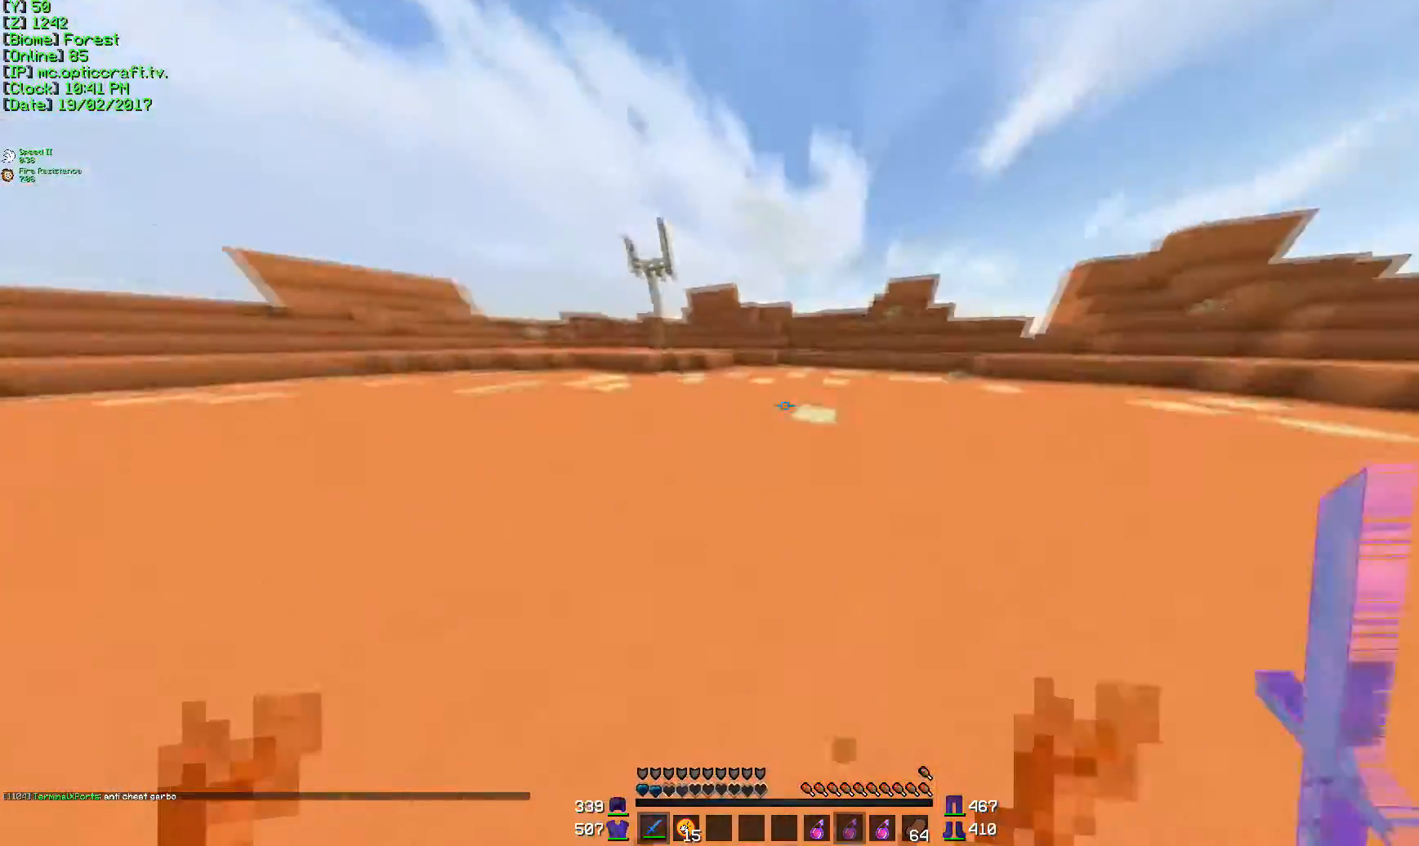
{"keys": ["w"], "mouse": [], "events": [[66, "mouse_right", "up"], [100, "mouse_left", "down"], [167, "mouse_left", "up"]]}
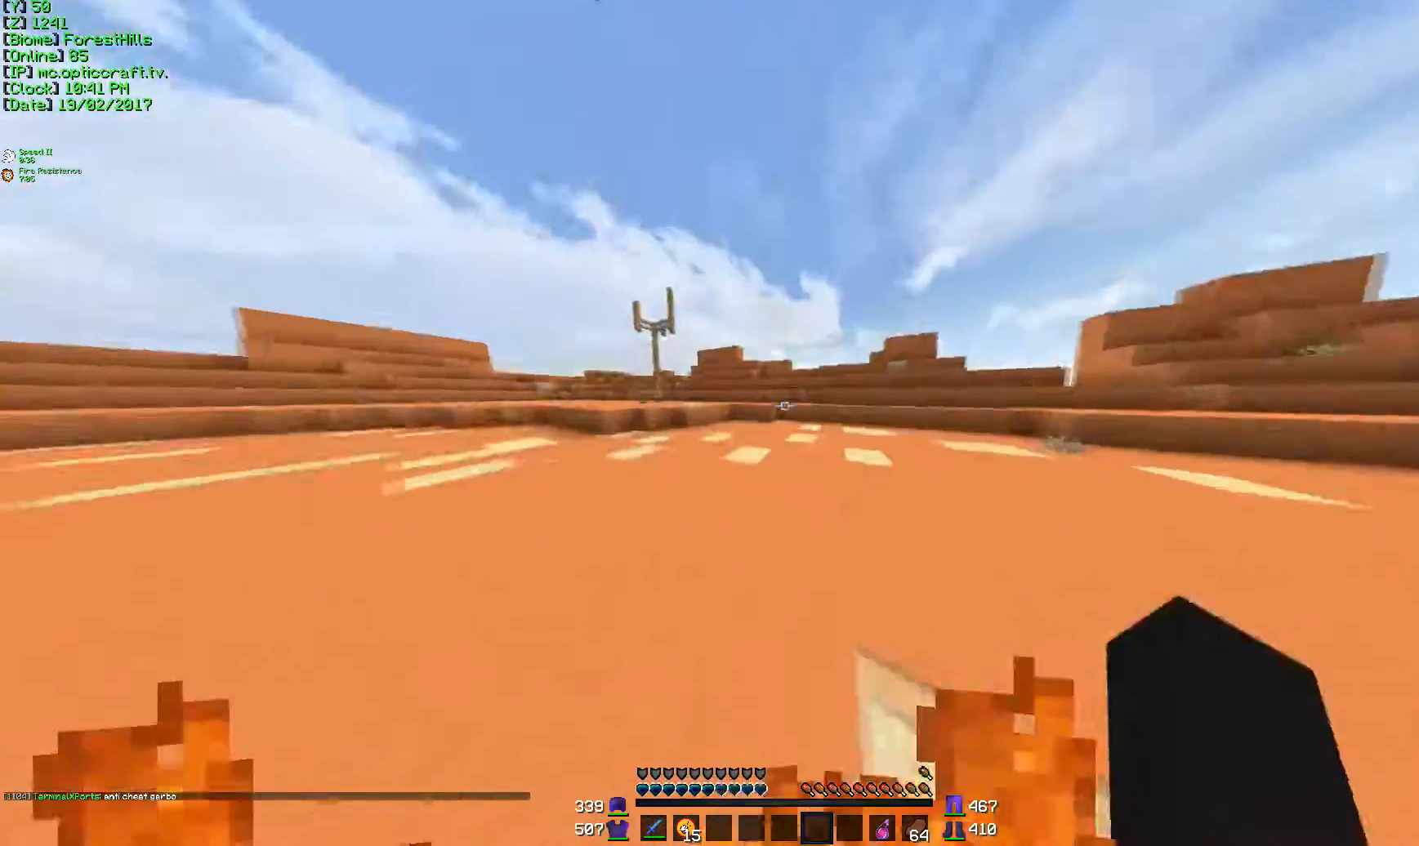
{"keys": ["d", "w"], "mouse": [], "events": [[300, "d", "down"]]}
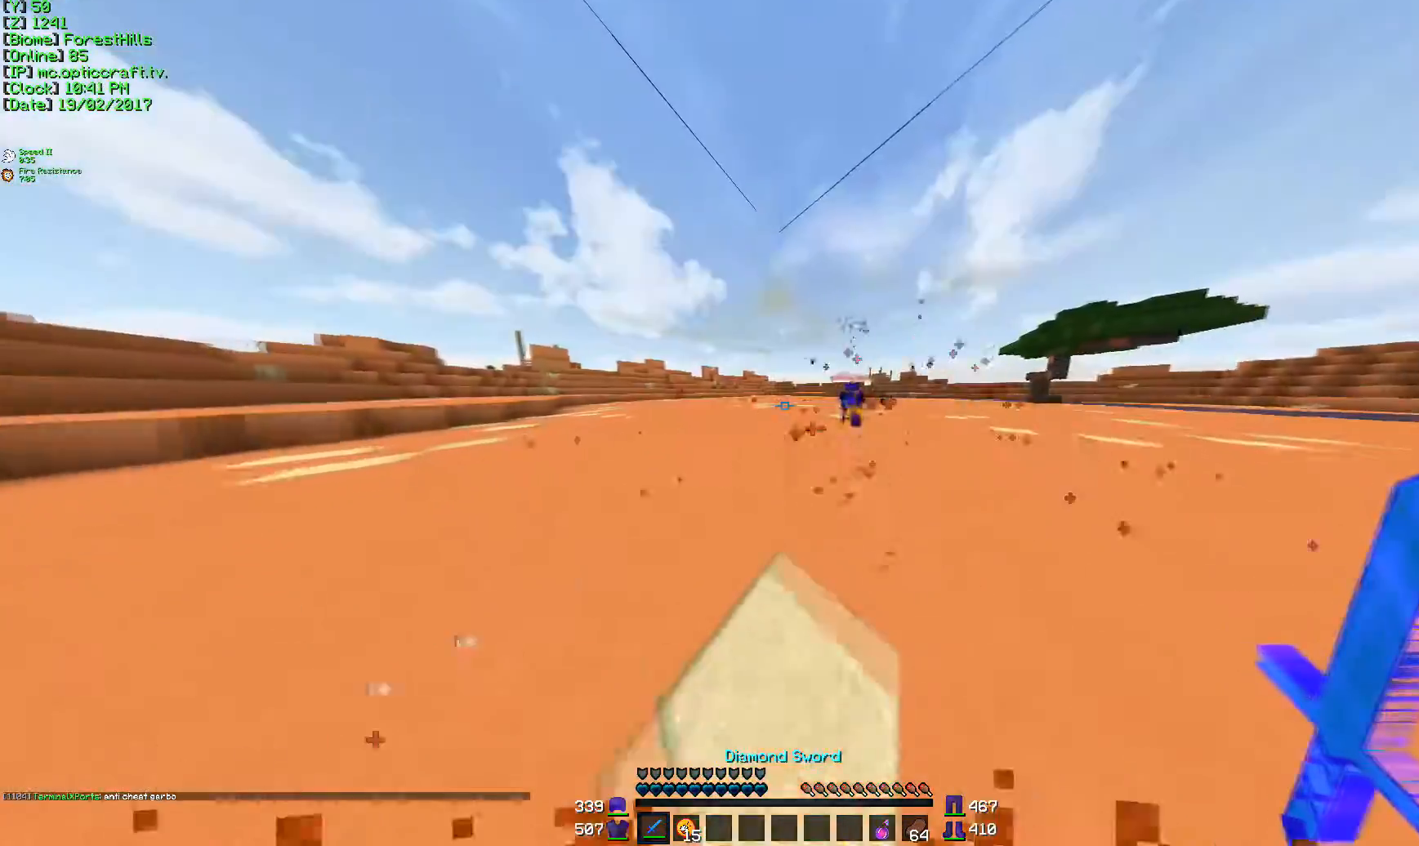
{"keys": ["d", "w"], "mouse": ["left"], "events": [[150, "w", "up"], [217, "w", "down"], [350, "mouse_left", "down"]]}
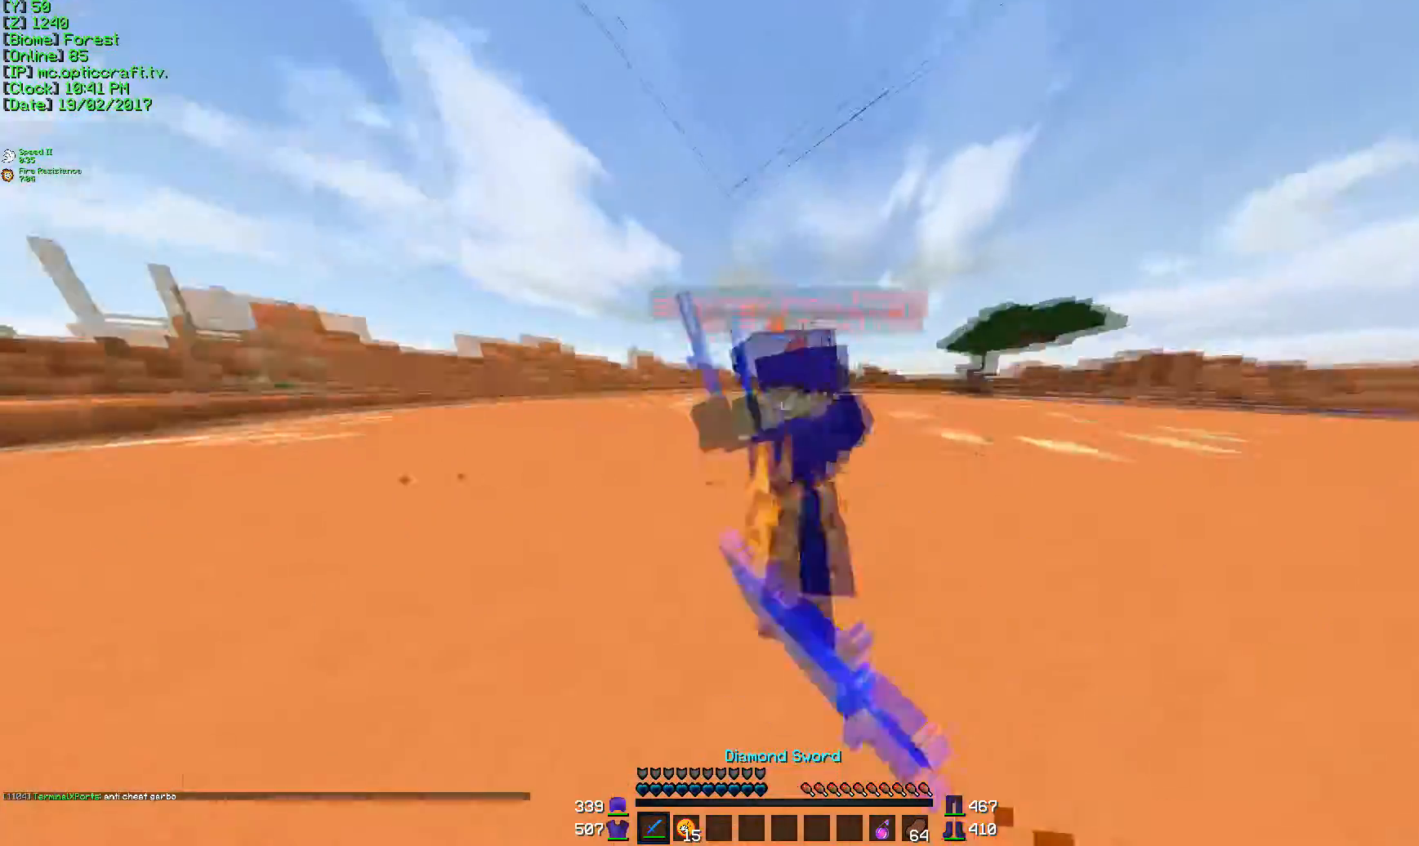
{"keys": ["d", "w"], "mouse": [], "events": [[17, "w", "up"], [117, "s", "down"], [250, "s", "up"], [351, "mouse_left", "up"], [351, "w", "down"], [417, "mouse_left", "down"], [451, "mouse_left", "up"]]}
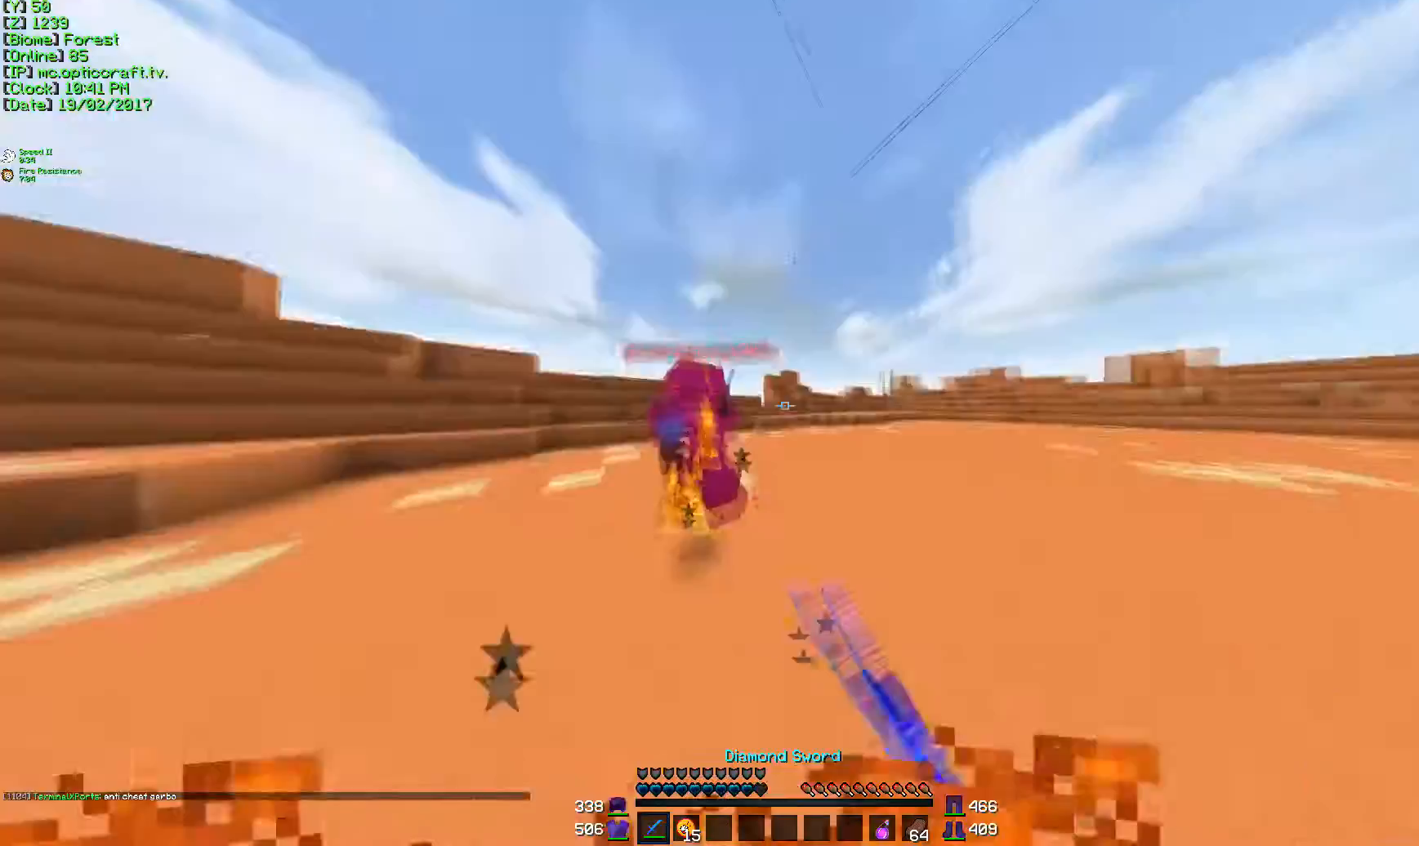
{"keys": ["a", "w"], "mouse": [], "events": [[16, "d", "up"], [116, "a", "down"], [150, "mouse_left", "down"], [250, "a", "up"], [350, "mouse_left", "up"], [417, "a", "down"], [417, "mouse_left", "down"], [450, "mouse_left", "up"]]}
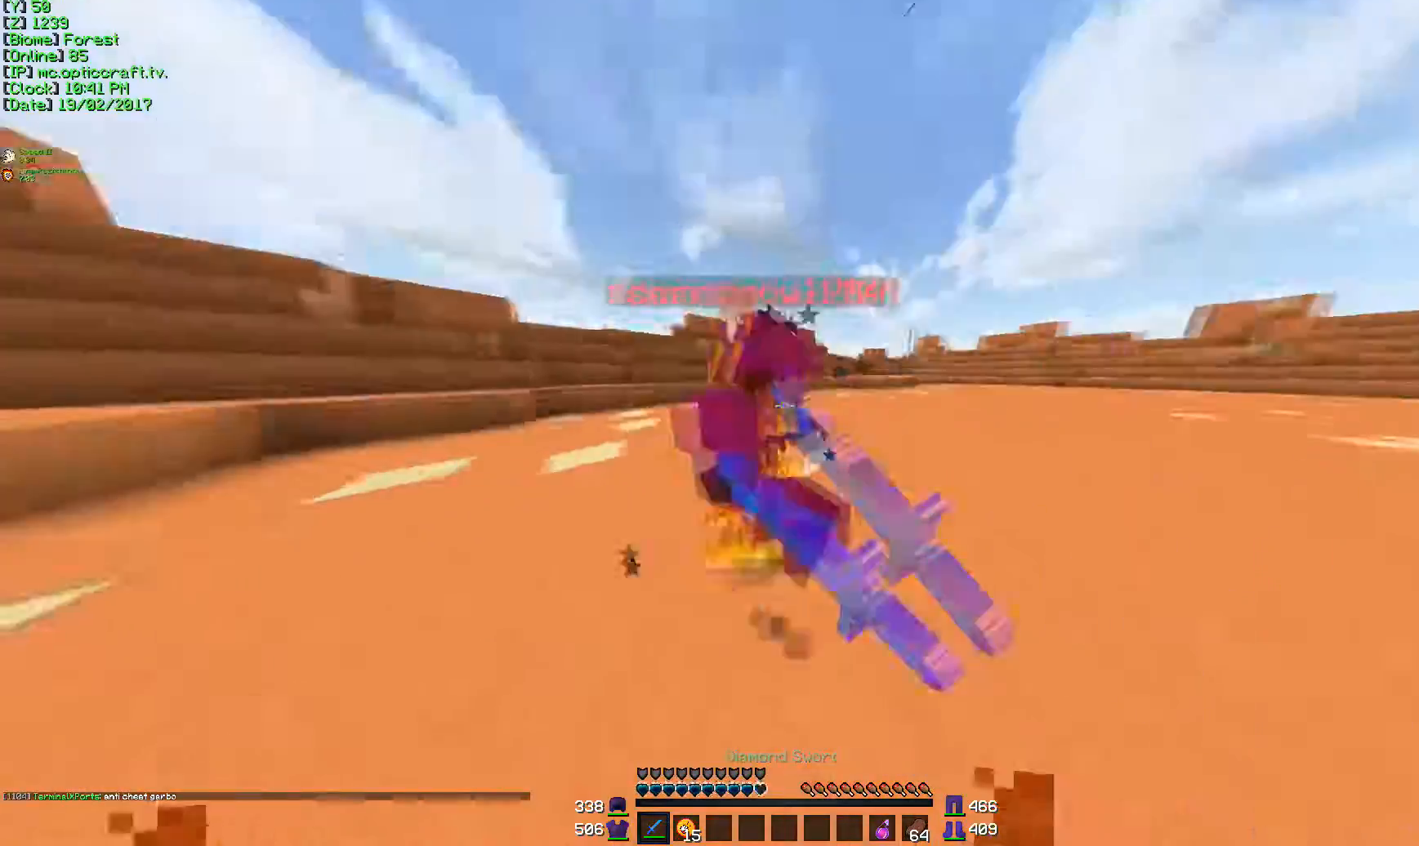
{"keys": ["w"], "mouse": ["left"], "events": [[67, "mouse_left", "down"], [67, "w", "up"], [117, "mouse_left", "up"], [134, "s", "down"], [150, "mouse_left", "down"], [200, "mouse_left", "up"], [267, "mouse_left", "down"], [267, "s", "up"], [300, "mouse_left", "up"], [367, "mouse_left", "down"], [367, "w", "down"], [401, "mouse_left", "up"], [467, "a", "up"], [501, "mouse_left", "down"]]}
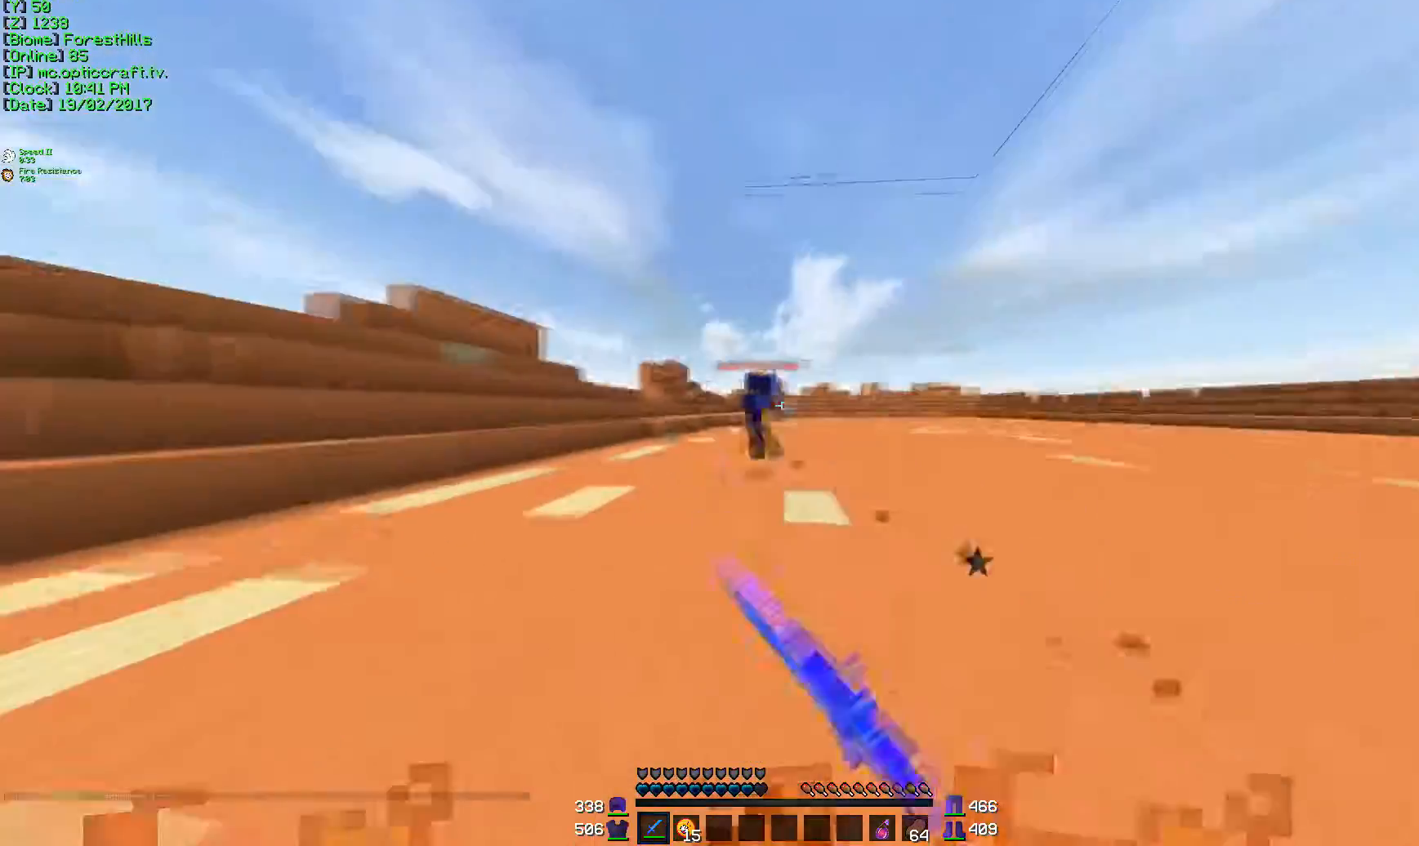
{"keys": ["a", "d", "s"], "mouse": [], "events": [[50, "mouse_left", "up"], [100, "mouse_left", "down"], [200, "mouse_left", "up"], [250, "a", "down"], [250, "mouse_left", "down"], [317, "a", "up"], [350, "d", "down"], [400, "mouse_left", "up"], [400, "w", "up"], [450, "mouse_left", "down"], [500, "a", "down"], [500, "mouse_left", "up"], [500, "s", "down"]]}
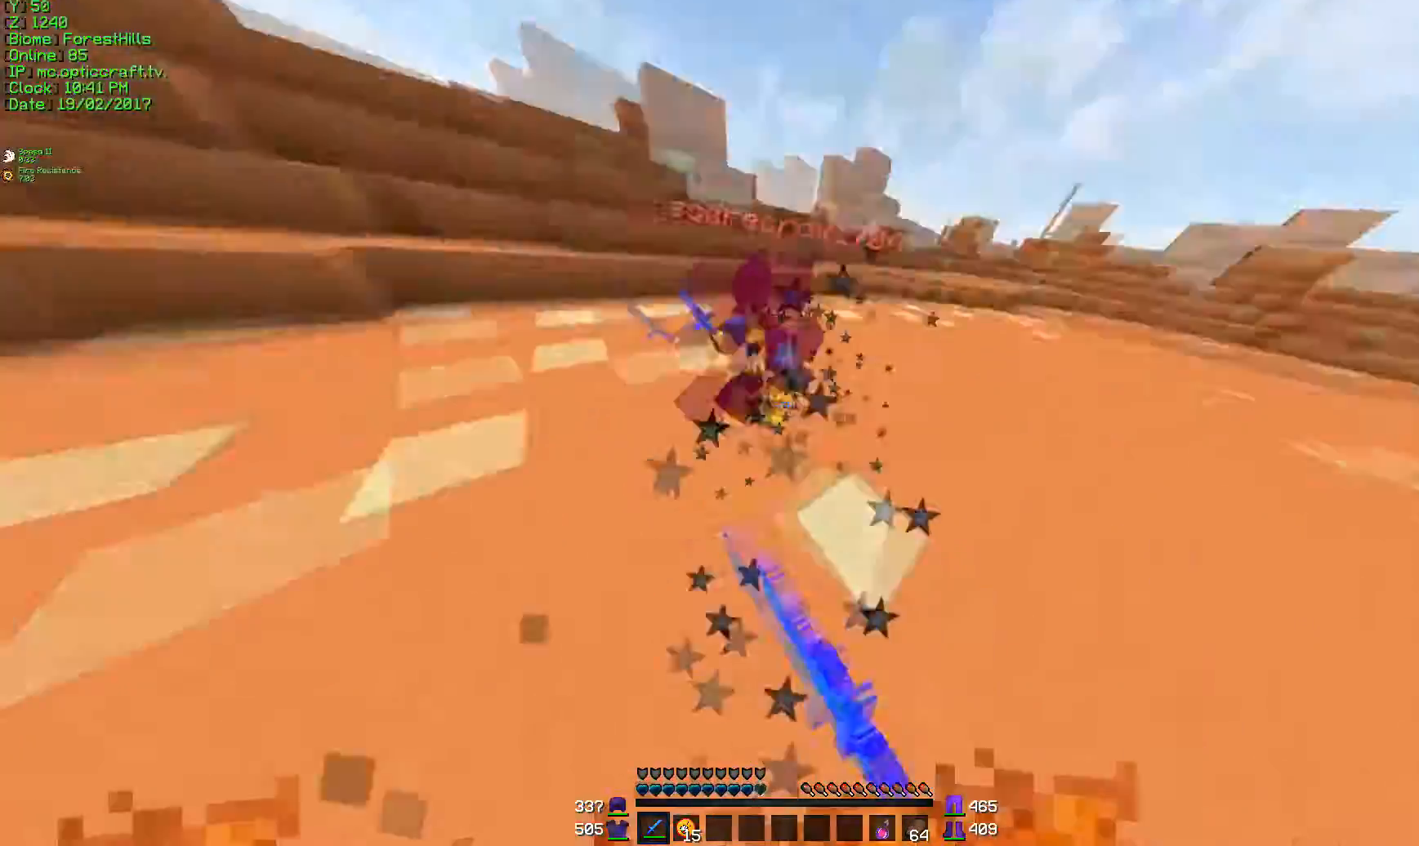
{"keys": ["w"], "mouse": [], "events": [[50, "mouse_left", "down"], [50, "s", "up"], [100, "mouse_left", "up"], [150, "d", "up"], [150, "mouse_left", "down"], [150, "w", "down"], [250, "a", "up"], [317, "mouse_left", "up"]]}
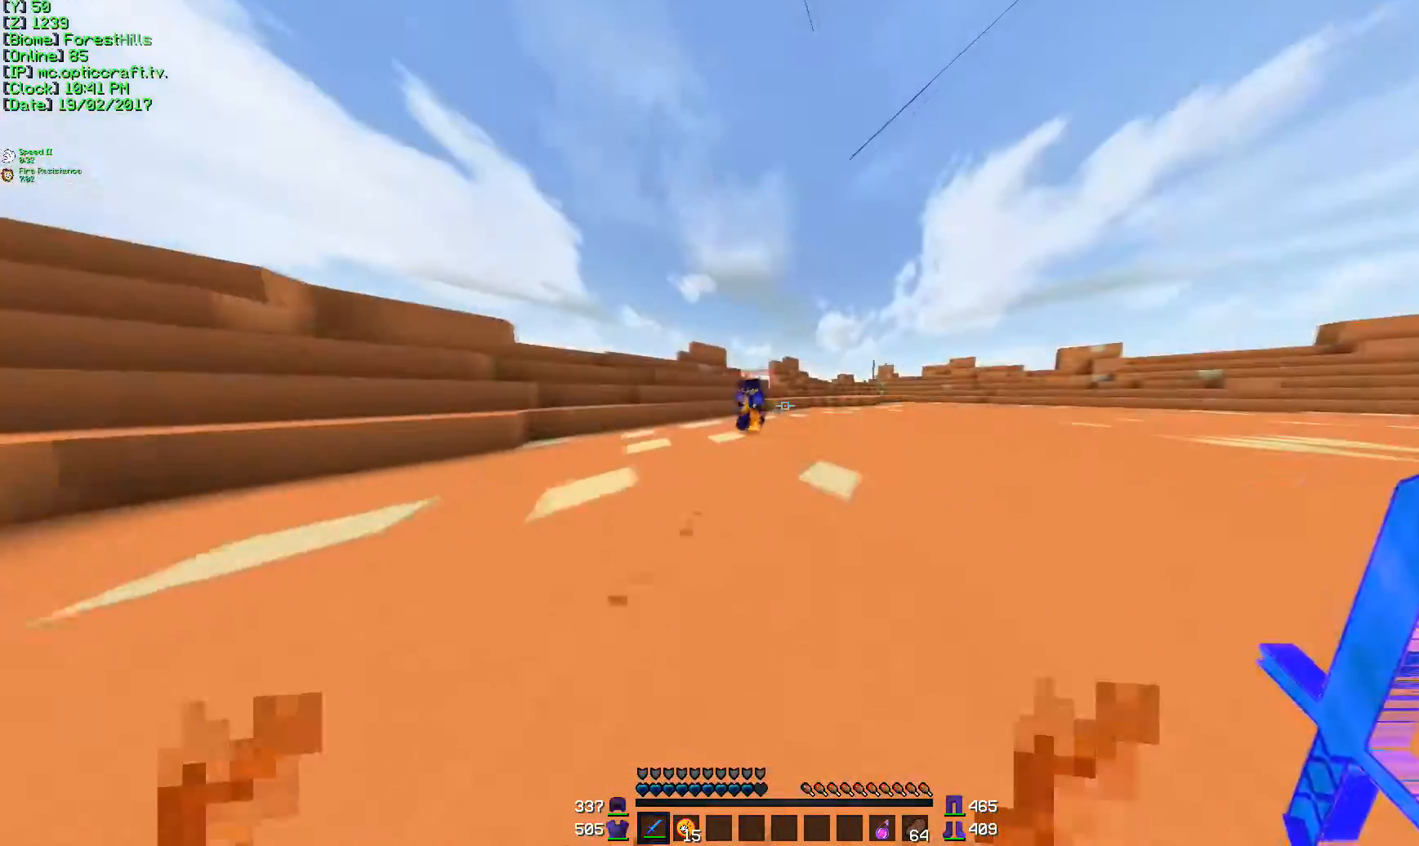
{"keys": ["d", "w"], "mouse": ["left"], "events": [[66, "a", "down"], [300, "mouse_left", "down"], [367, "d", "down"], [367, "mouse_left", "up"], [400, "mouse_left", "down"], [500, "a", "up"]]}
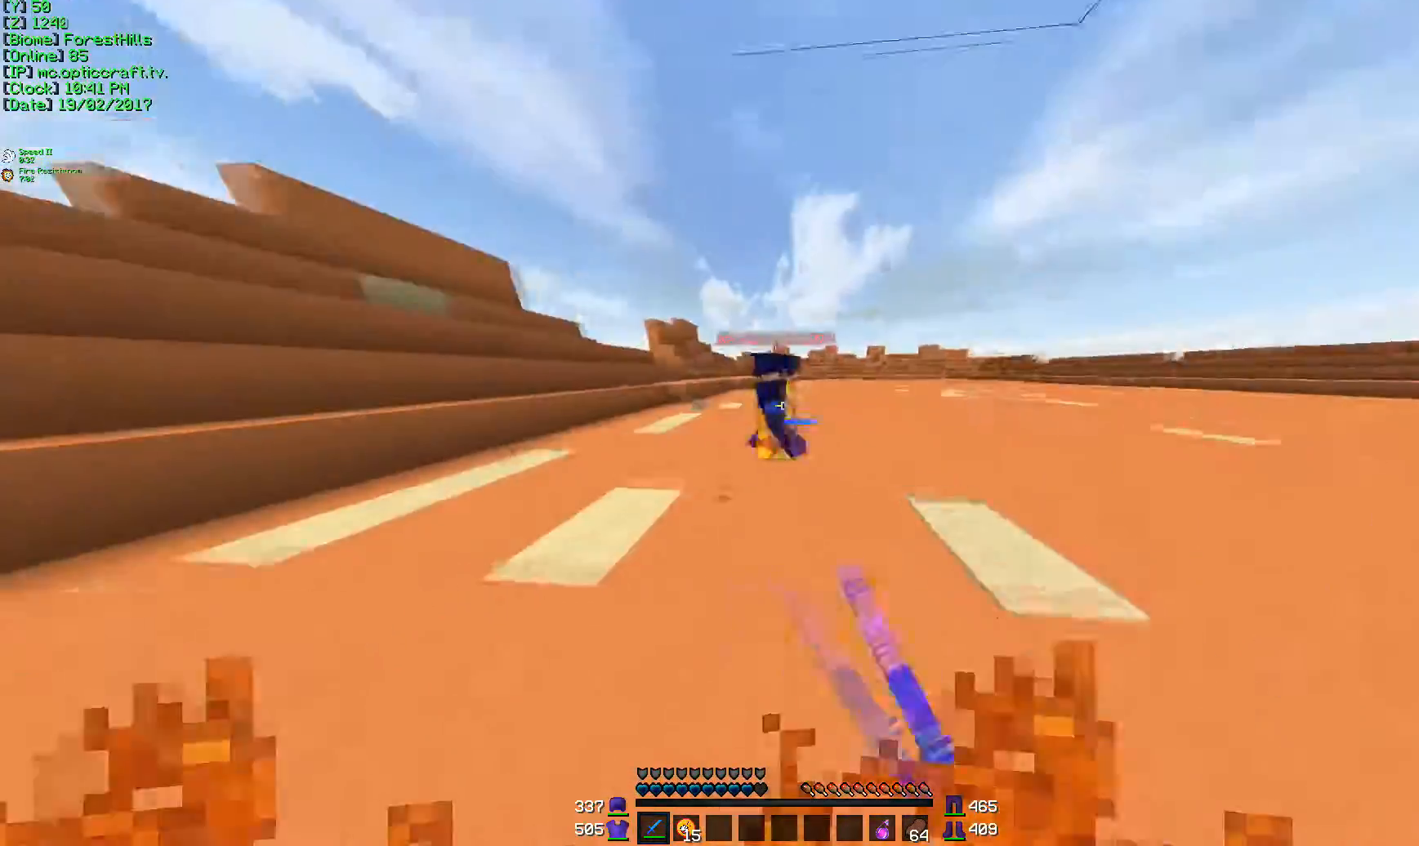
{"keys": ["d", "w"], "mouse": ["left"], "events": [[50, "mouse_left", "up"], [167, "a", "down"], [167, "mouse_left", "down"], [217, "mouse_left", "up"], [267, "a", "up"], [267, "mouse_left", "down"], [300, "mouse_left", "up"], [501, "mouse_left", "down"]]}
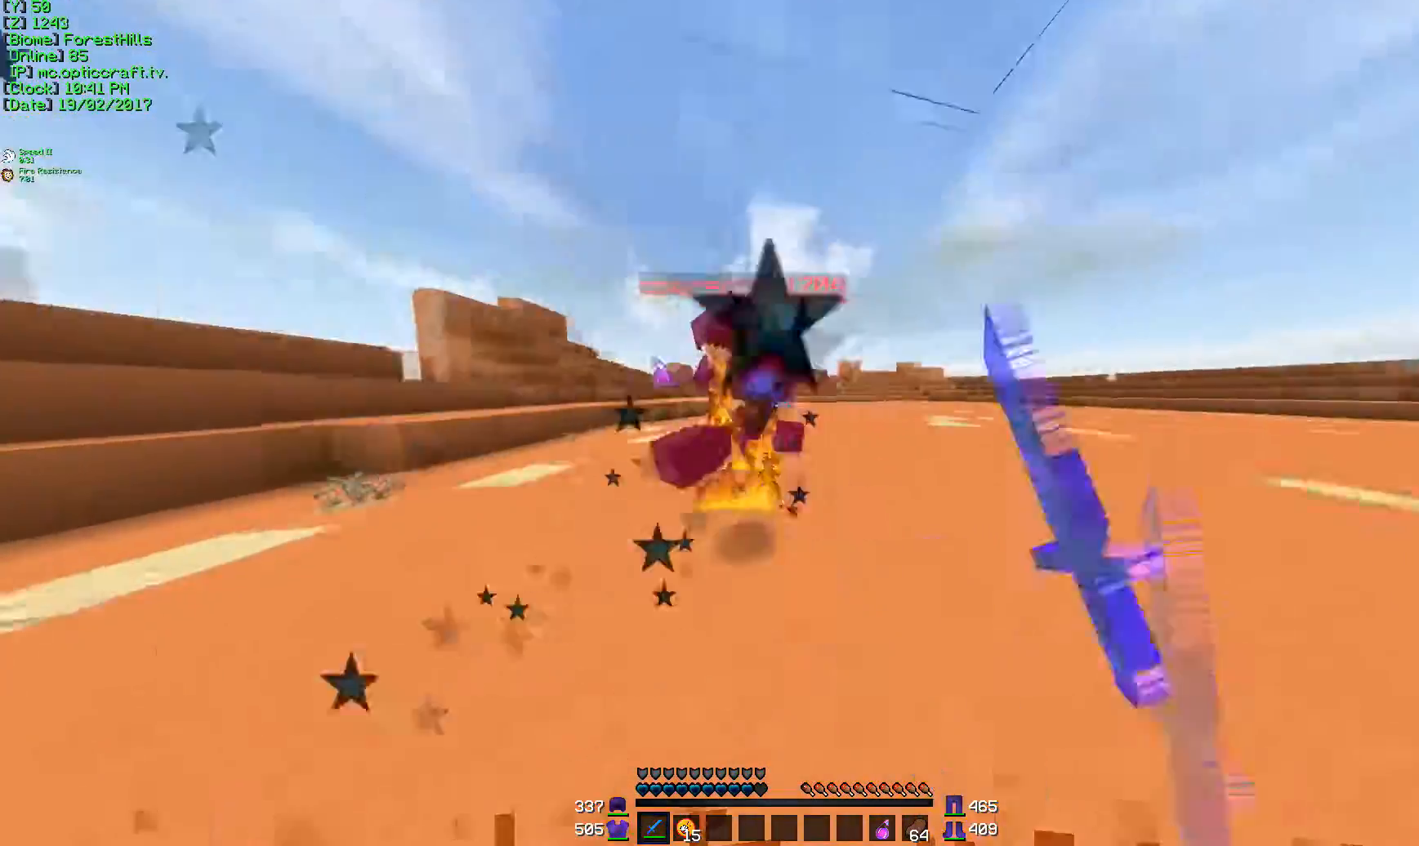
{"keys": ["w"], "mouse": ["left"], "events": [[100, "a", "down"], [150, "a", "up"], [150, "mouse_left", "up"], [200, "mouse_left", "down"], [300, "d", "up"], [300, "mouse_left", "up"], [350, "mouse_left", "down"], [400, "mouse_left", "up"], [450, "mouse_left", "down"]]}
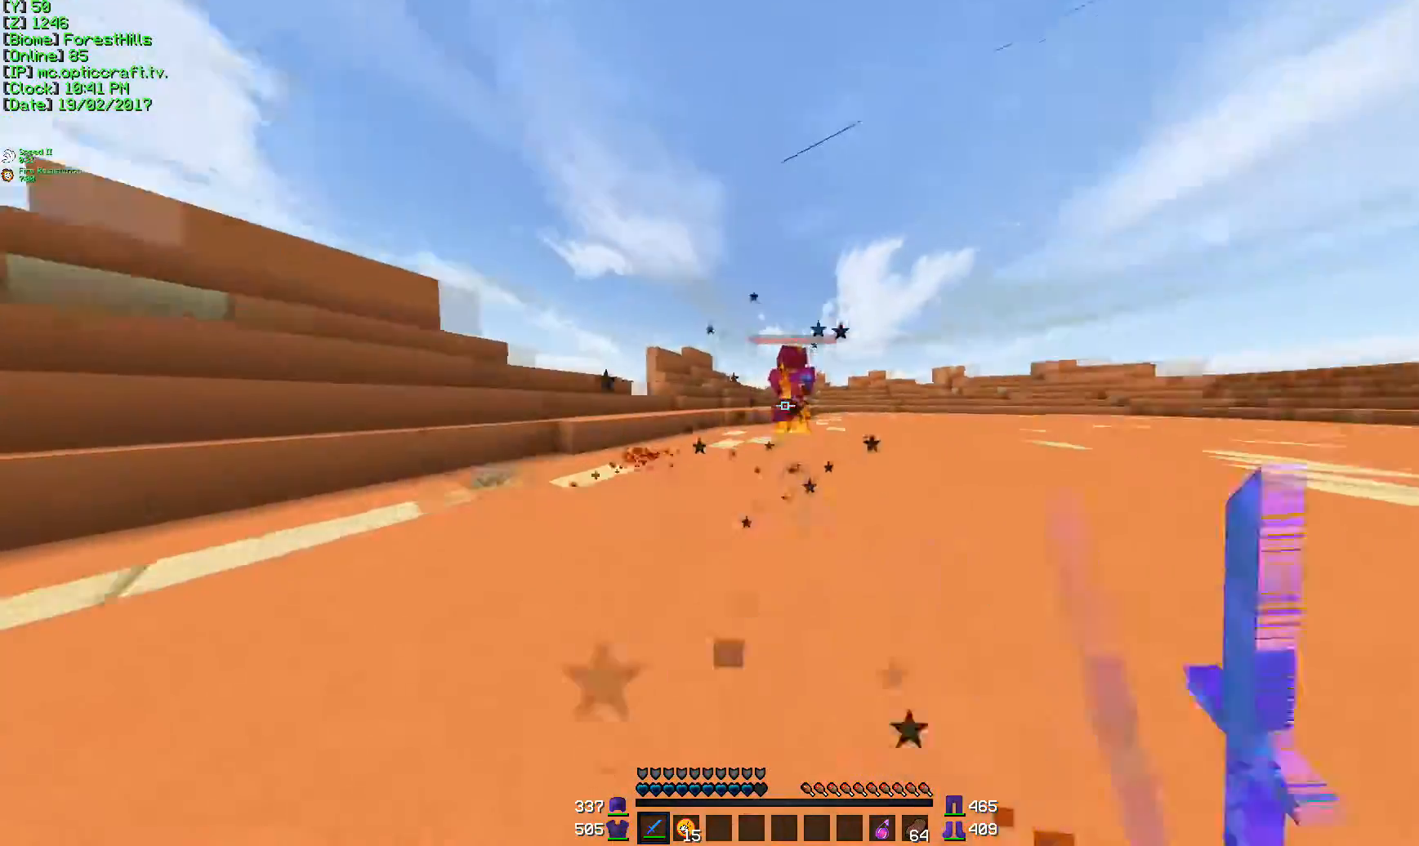
{"keys": ["w"], "mouse": [], "events": [[100, "mouse_left", "up"]]}
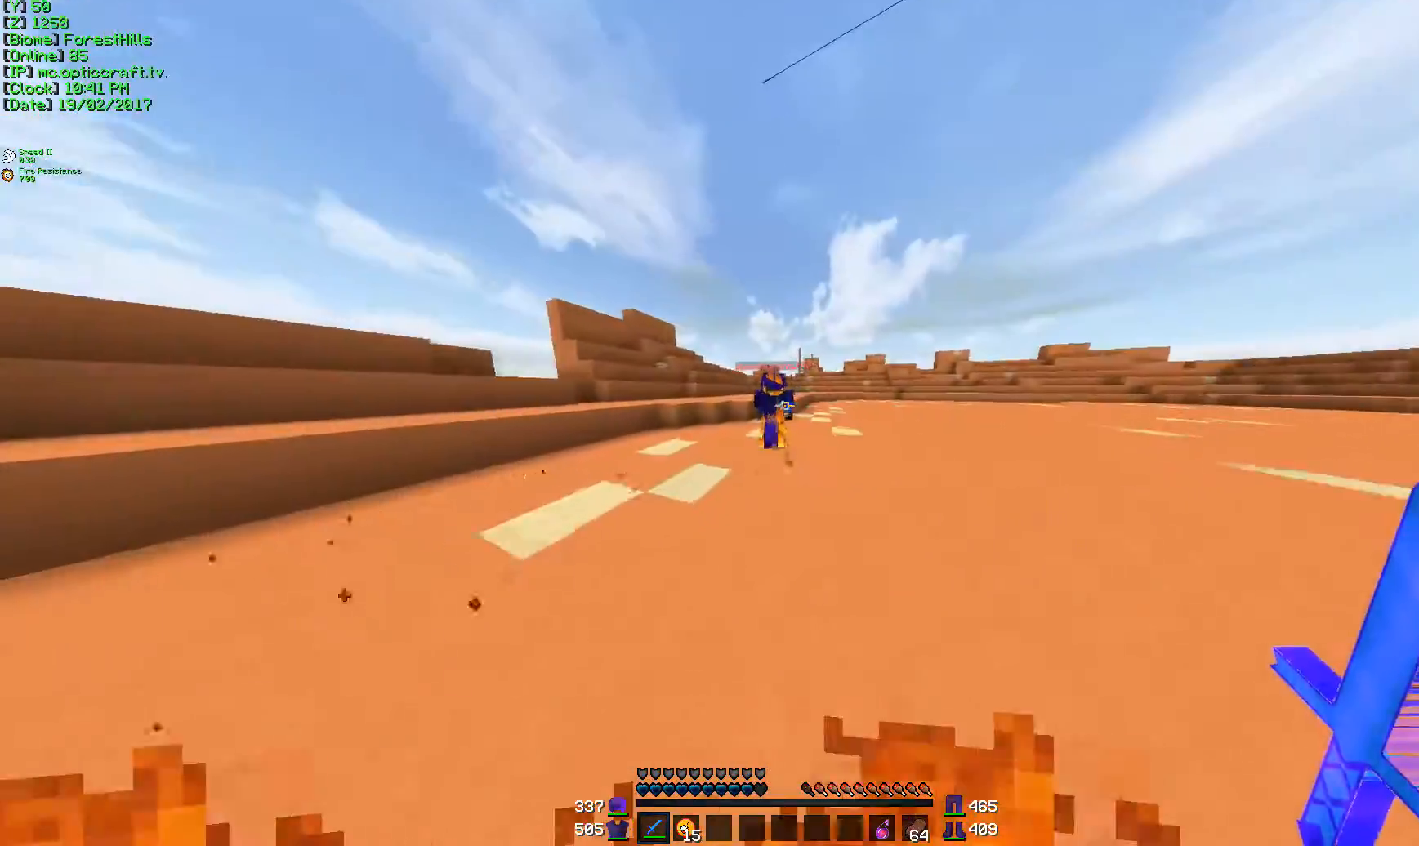
{"keys": ["d", "w"], "mouse": [], "events": [[66, "d", "down"], [150, "d", "up"], [150, "mouse_left", "down"], [200, "mouse_left", "up"], [417, "d", "down"]]}
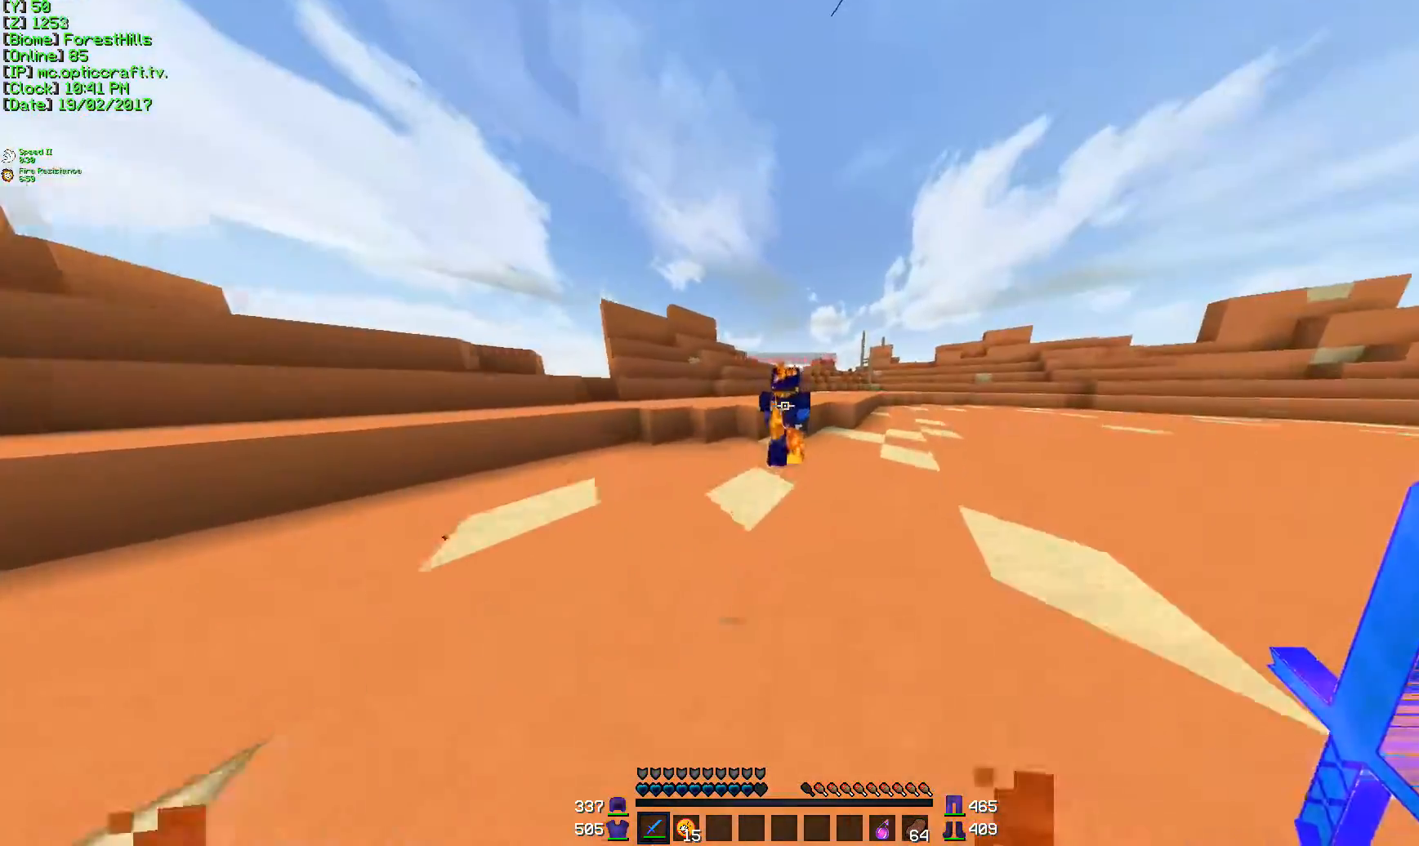
{"keys": ["a", "s"], "mouse": [], "events": [[150, "d", "up"], [150, "mouse_left", "down"], [250, "mouse_left", "up"], [317, "d", "down"], [317, "mouse_left", "down"], [401, "mouse_left", "up"], [401, "w", "up"], [467, "a", "down"], [467, "d", "up"], [467, "mouse_left", "down"], [501, "mouse_left", "up"], [501, "s", "down"]]}
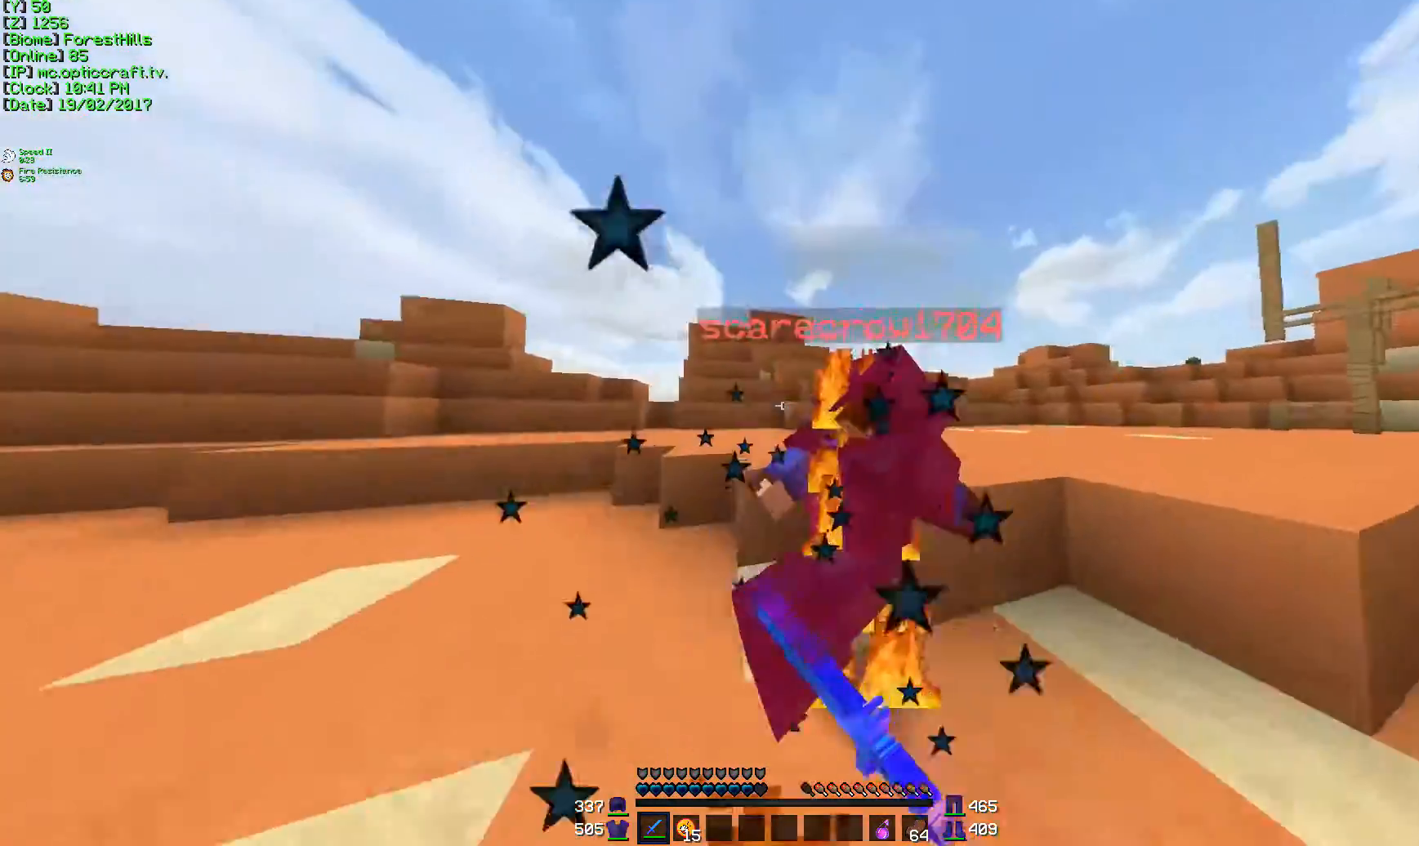
{"keys": ["w"], "mouse": ["left"], "events": [[50, "mouse_left", "down"], [100, "s", "up"], [217, "w", "down"], [250, "a", "up"], [350, "mouse_left", "up"], [400, "mouse_left", "down"], [450, "mouse_left", "up"], [500, "mouse_left", "down"]]}
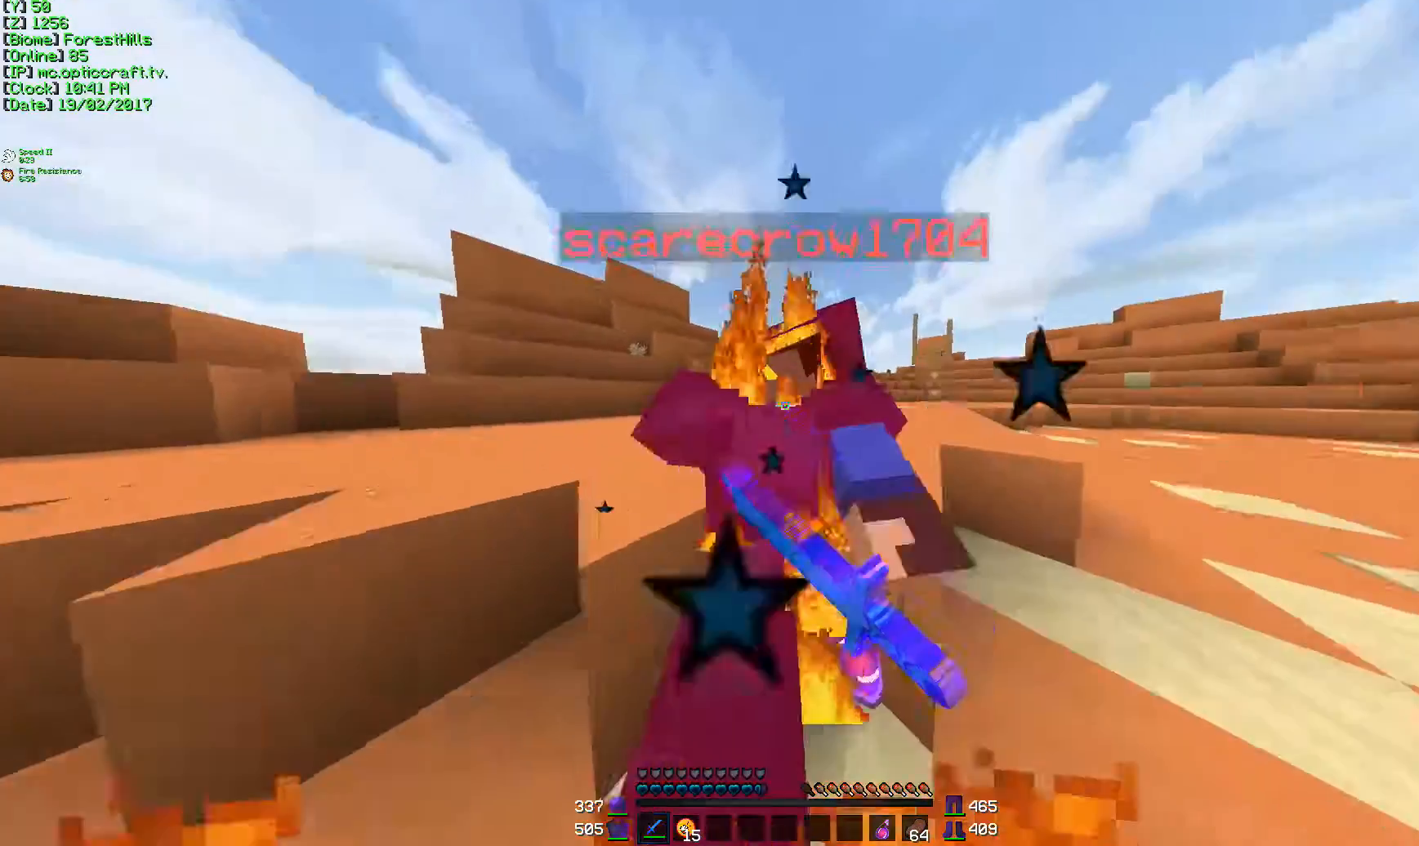
{"keys": ["d"], "mouse": ["left"], "events": [[67, "a", "down"], [67, "mouse_left", "up"], [117, "w", "up"], [150, "mouse_left", "down"], [217, "mouse_left", "up"], [217, "s", "down"], [317, "a", "up"], [384, "mouse_left", "down"], [401, "d", "down"], [401, "s", "up"]]}
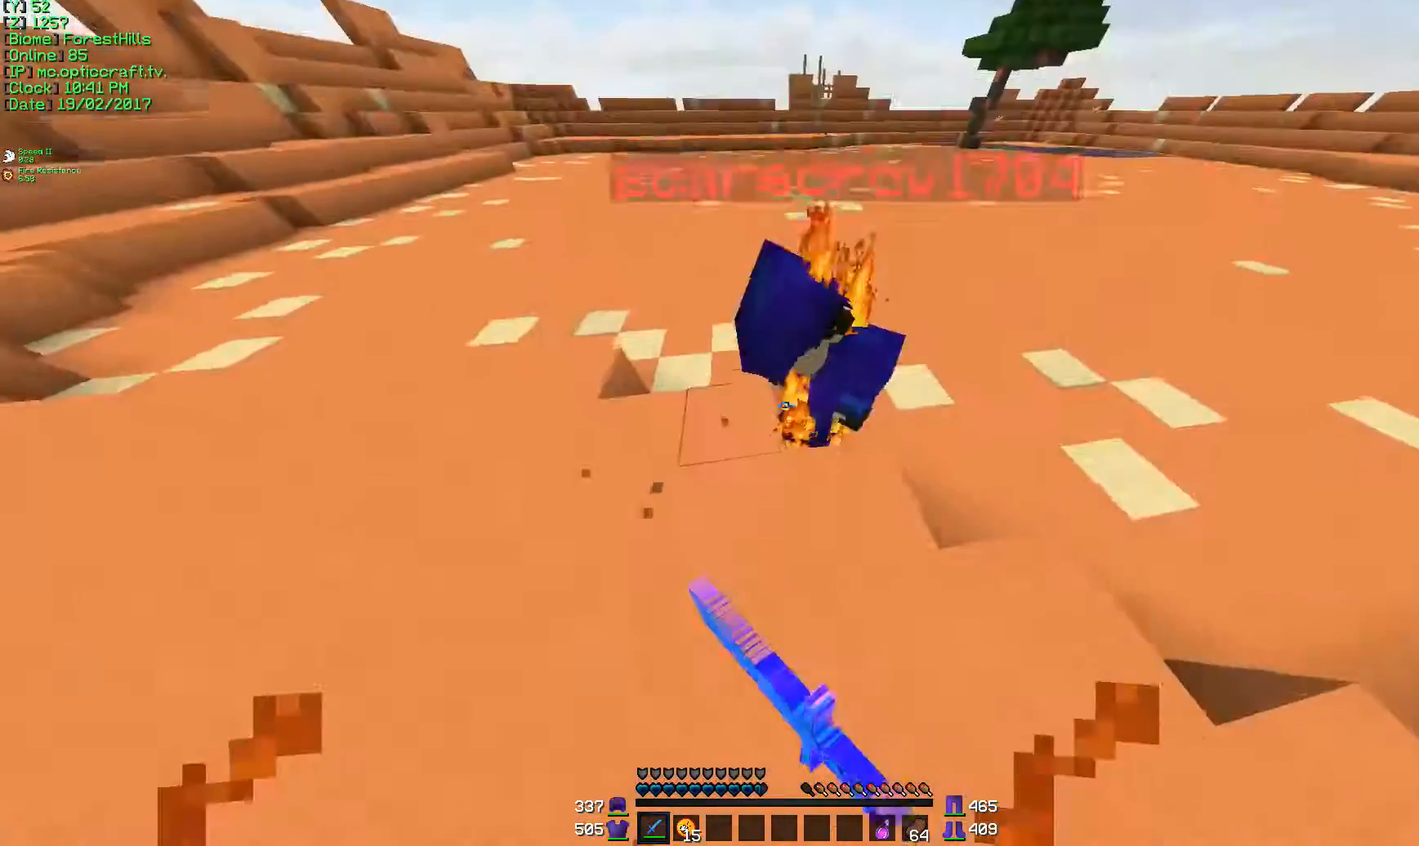
{"keys": ["w"], "mouse": ["left"], "events": [[50, "w", "down"], [167, "d", "up"], [267, "a", "down"], [300, "a", "up"], [300, "mouse_left", "up"], [450, "mouse_left", "down"]]}
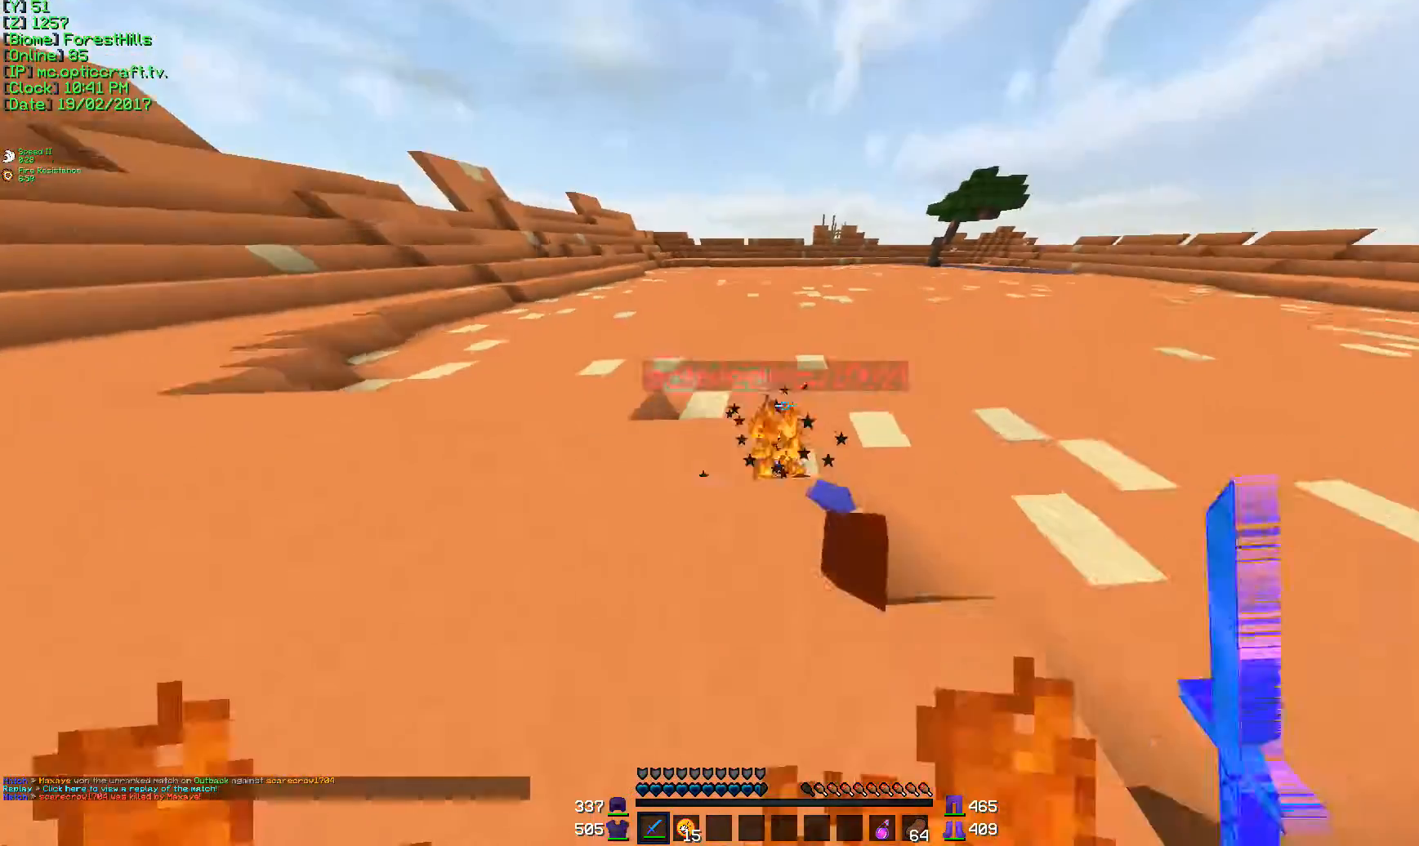
{"keys": ["w"], "mouse": [], "events": [[34, "d", "down"], [67, "mouse_left", "up"], [267, "a", "down"], [267, "d", "up"], [418, "a", "up"]]}
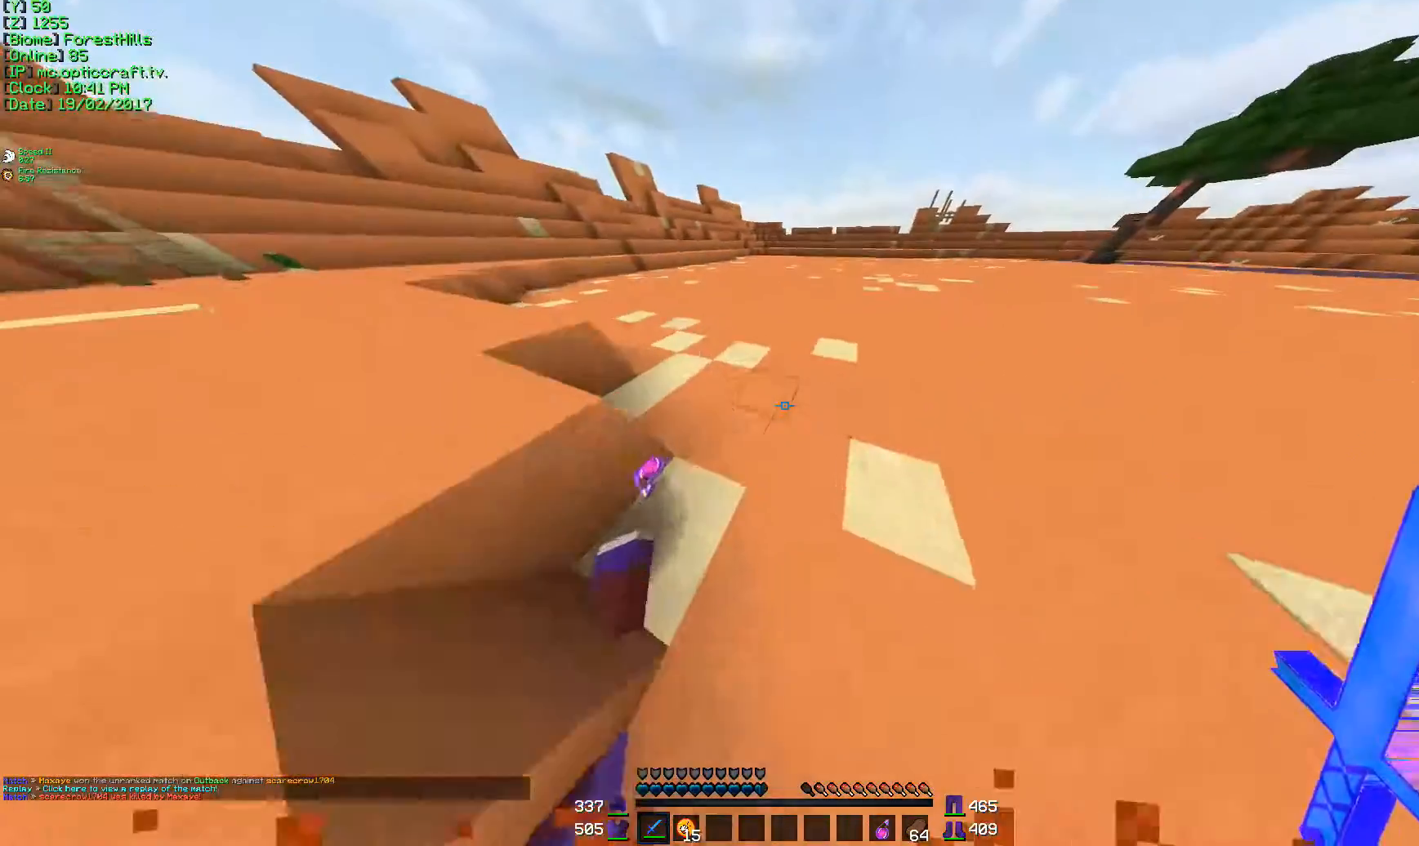
{"keys": ["a", "w"], "mouse": [], "events": [[17, "d", "down"], [484, "a", "down"], [484, "d", "up"]]}